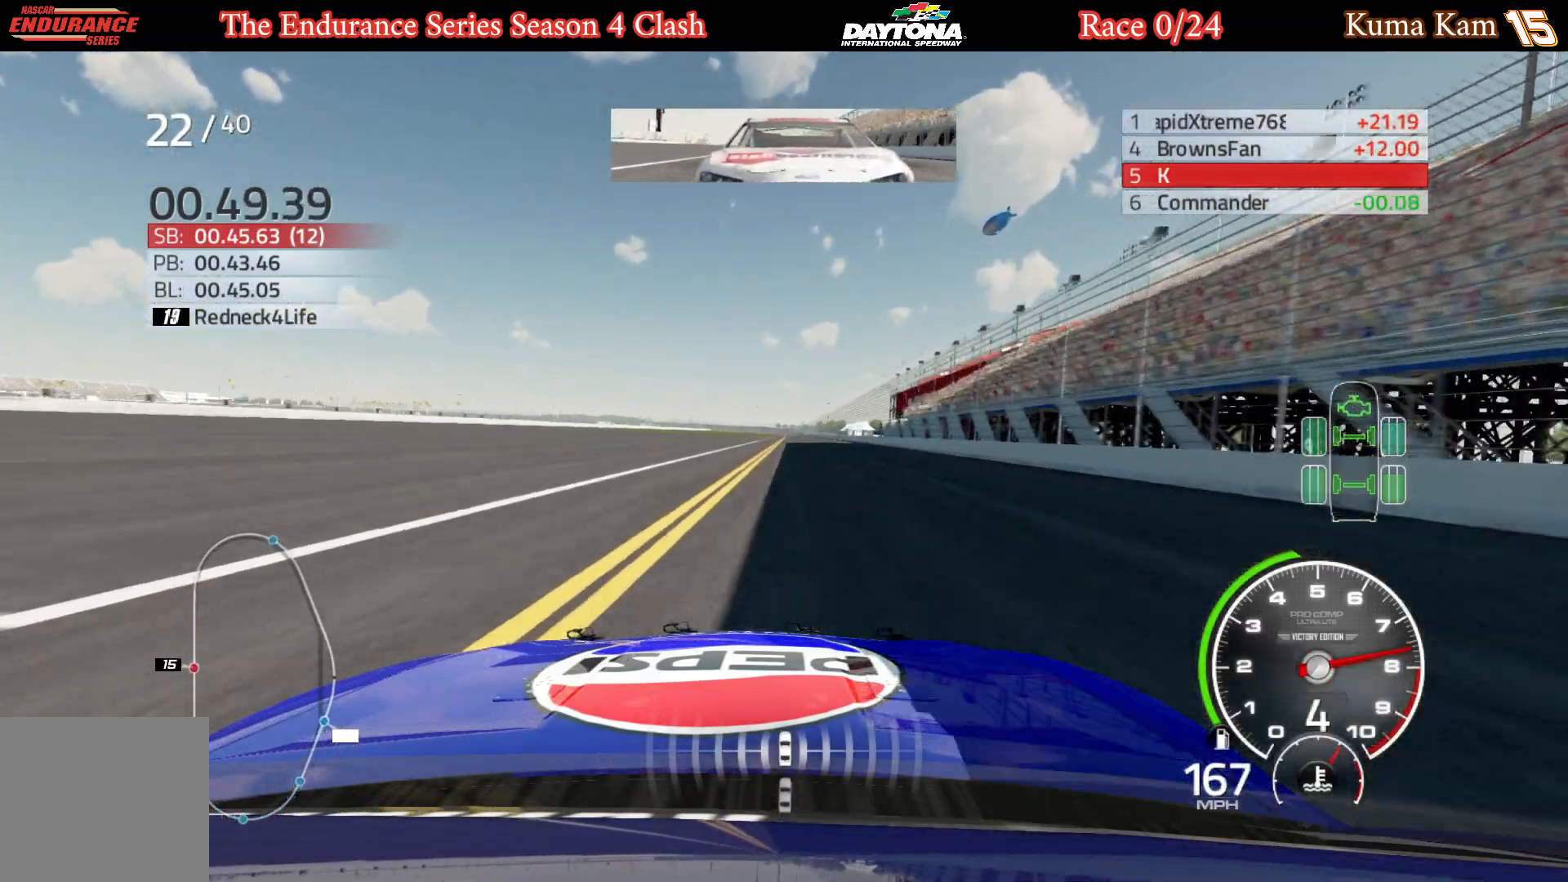
Gameplay with a controller (Xbox layout); each line is a JSON object with the inputs held at the frame after it. "events" lists button and stick changes between this image and that frame as [ms after this image, input, new state], when the widget could be followed in between.
{"buttons": ["R2"], "left_stick": "center", "right_stick": "center", "events": [[17, "left_stick", "right"], [100, "left_stick", "center"], [417, "left_stick", "right"], [483, "left_stick", "center"]]}
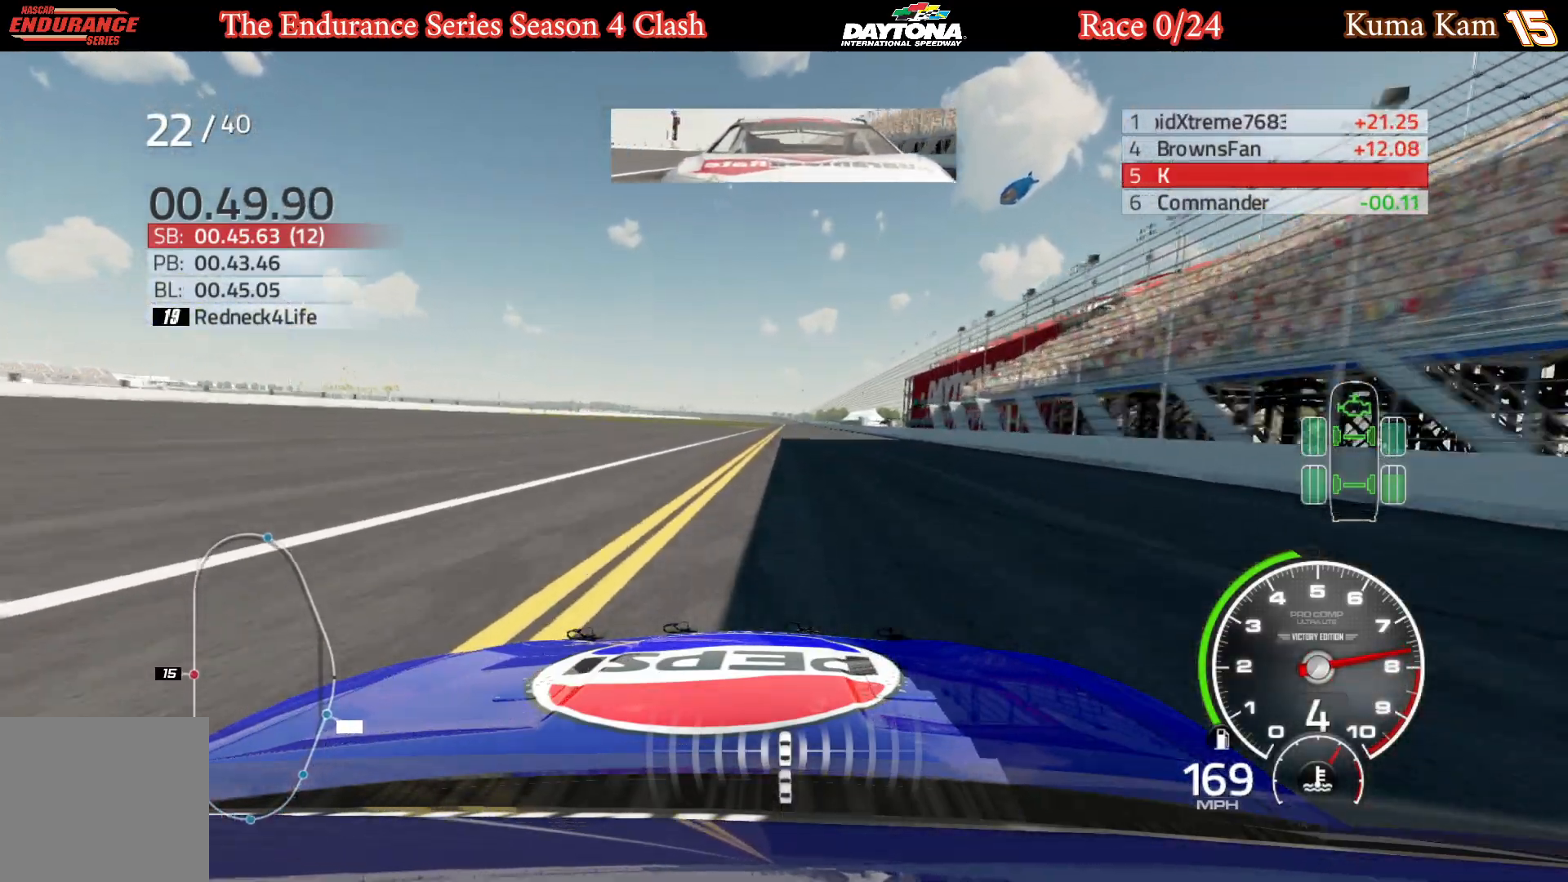
{"buttons": ["R2"], "left_stick": "right", "right_stick": "center", "events": [[417, "left_stick", "right"]]}
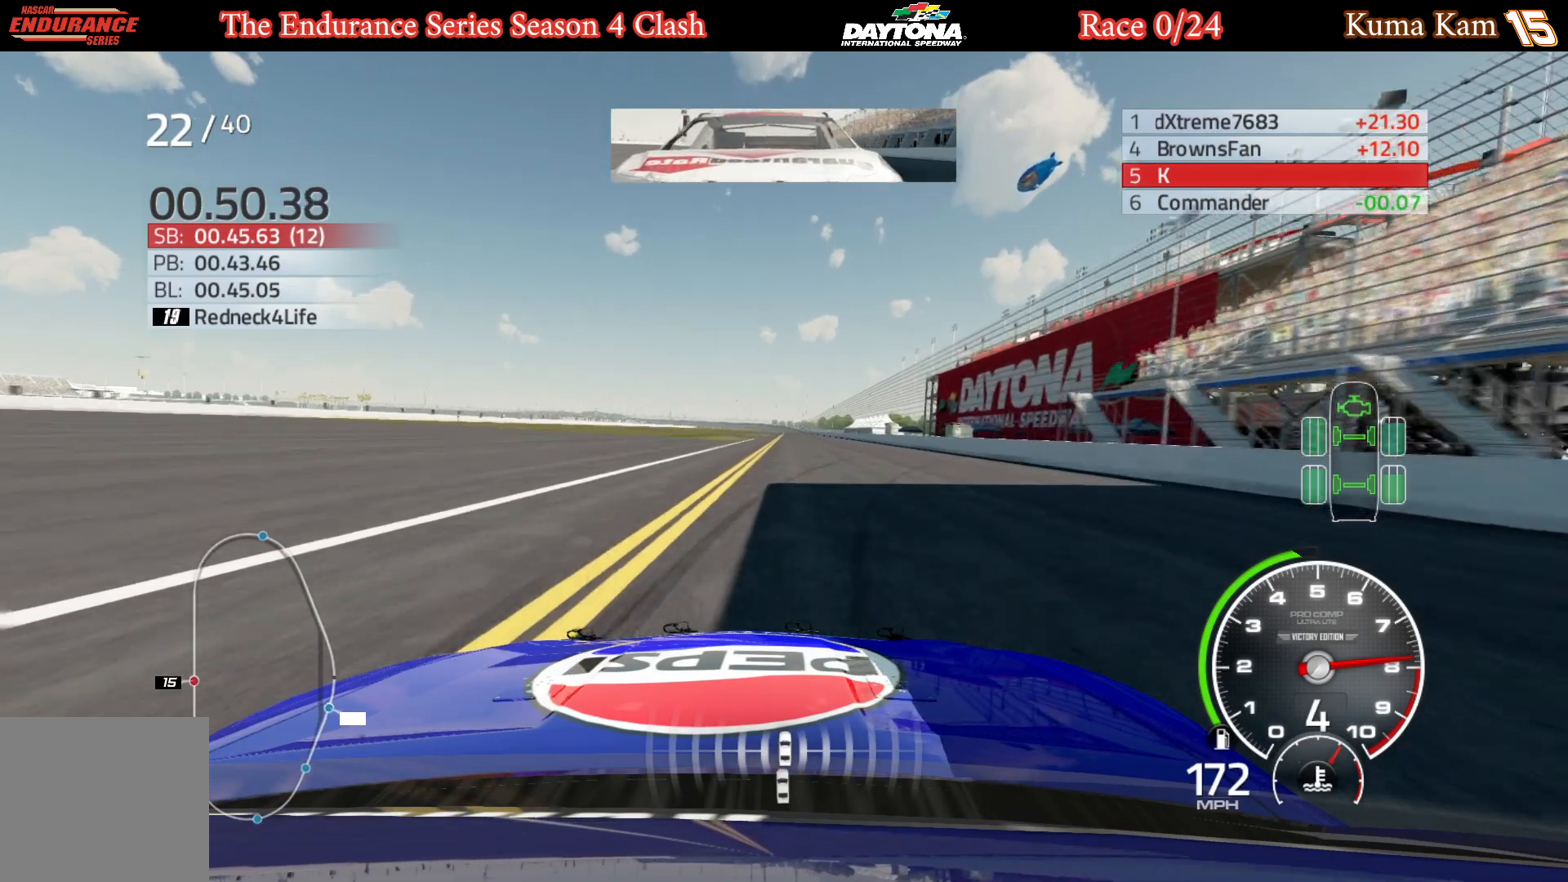
{"buttons": ["R2"], "left_stick": "right", "right_stick": "center", "events": [[17, "left_stick", "center"], [167, "left_stick", "left"], [250, "left_stick", "center"], [500, "left_stick", "right"]]}
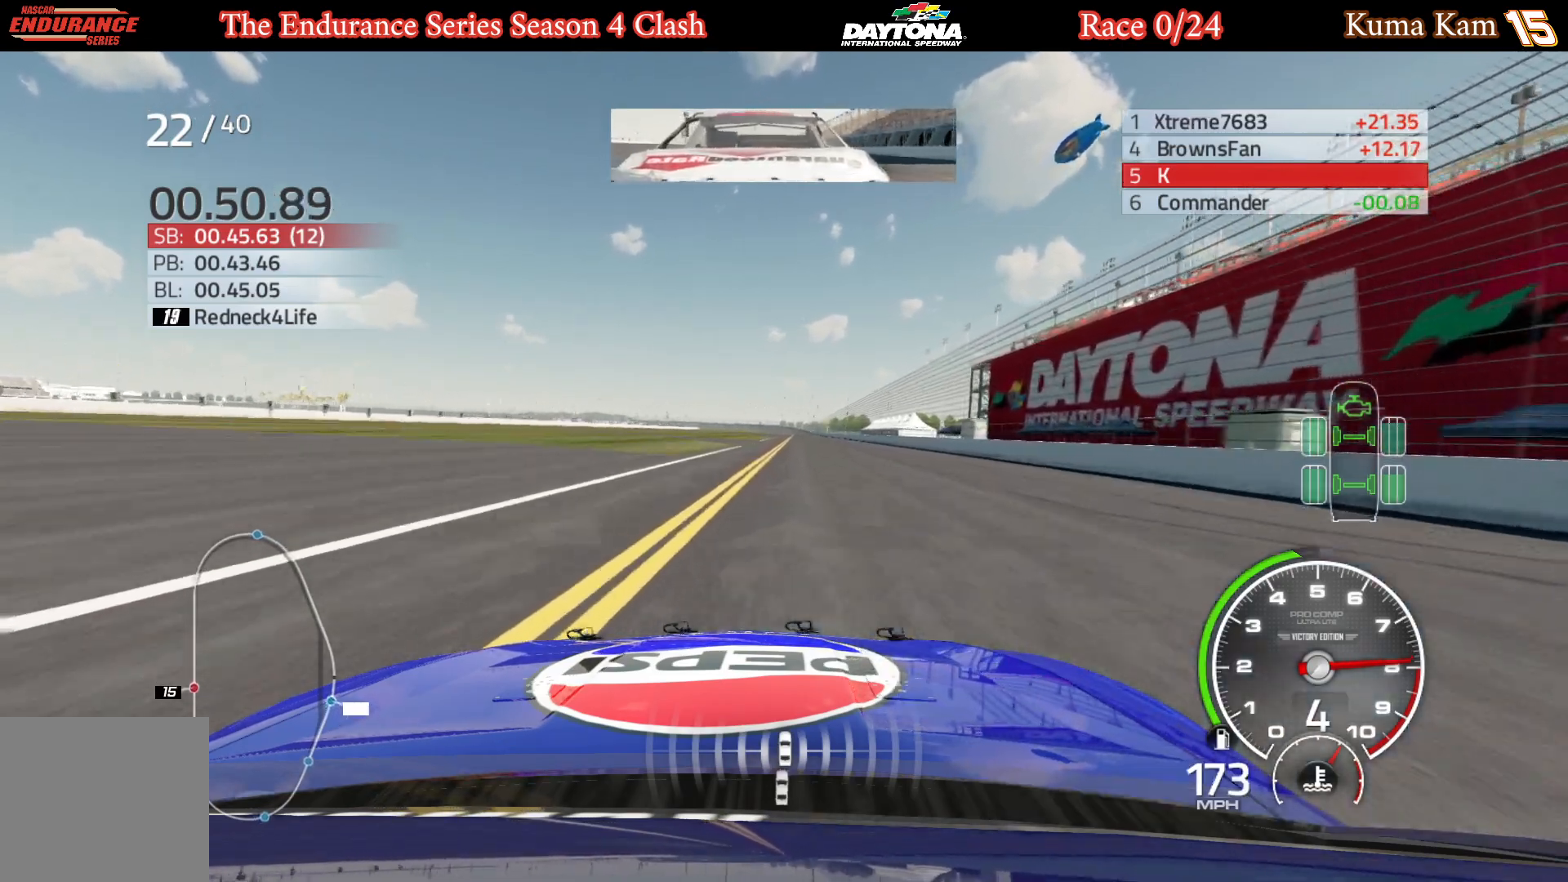
{"buttons": ["R2"], "left_stick": "right", "right_stick": "center", "events": [[117, "left_stick", "center"], [450, "left_stick", "right"]]}
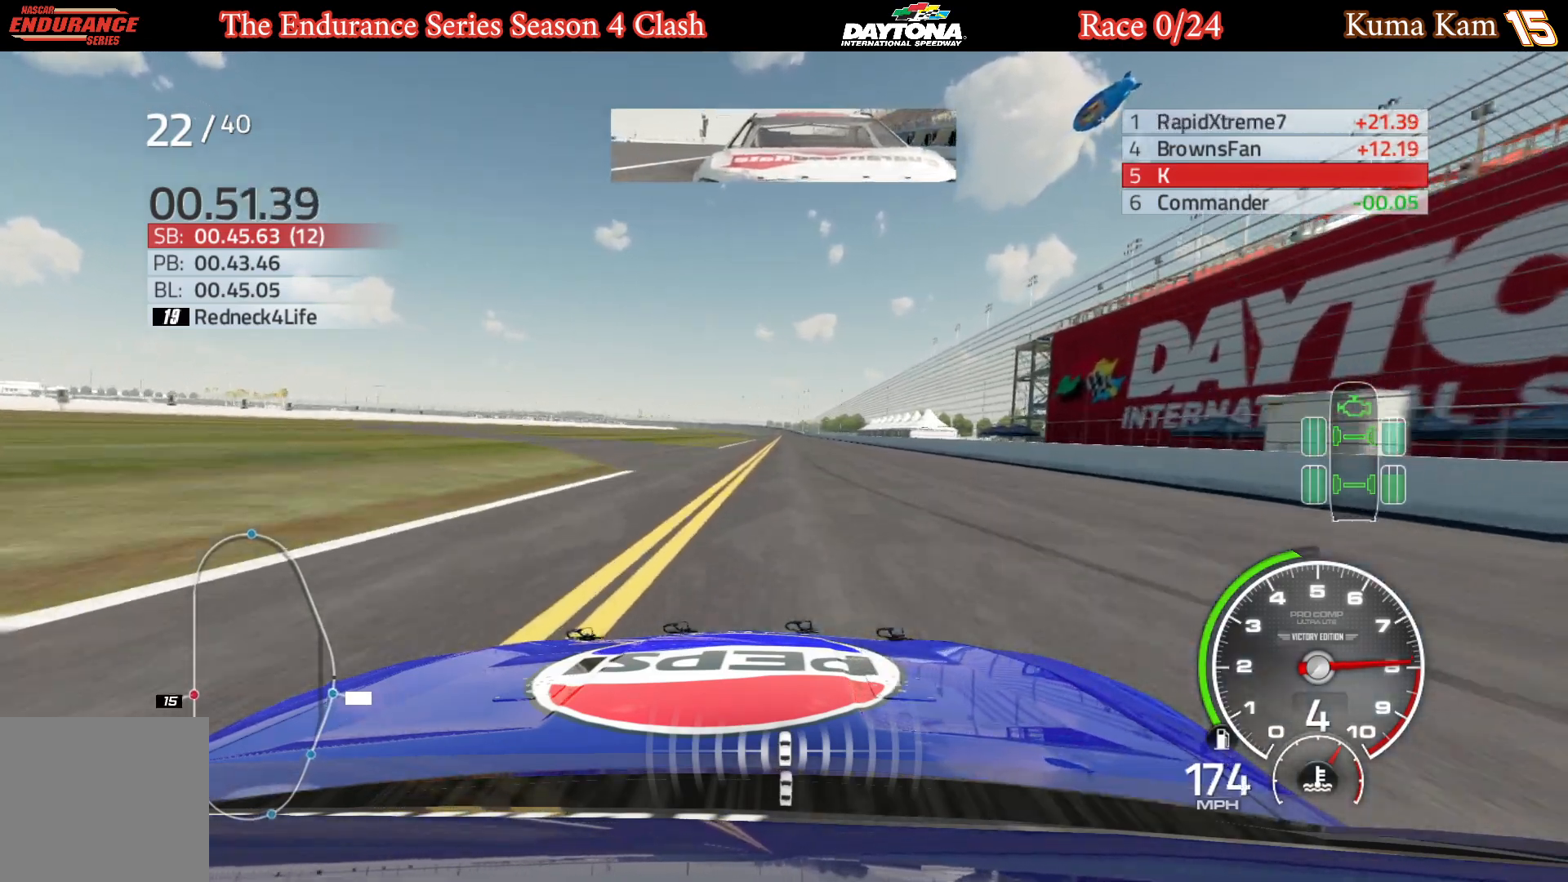
{"buttons": ["R2"], "left_stick": "center", "right_stick": "center", "events": [[50, "left_stick", "center"]]}
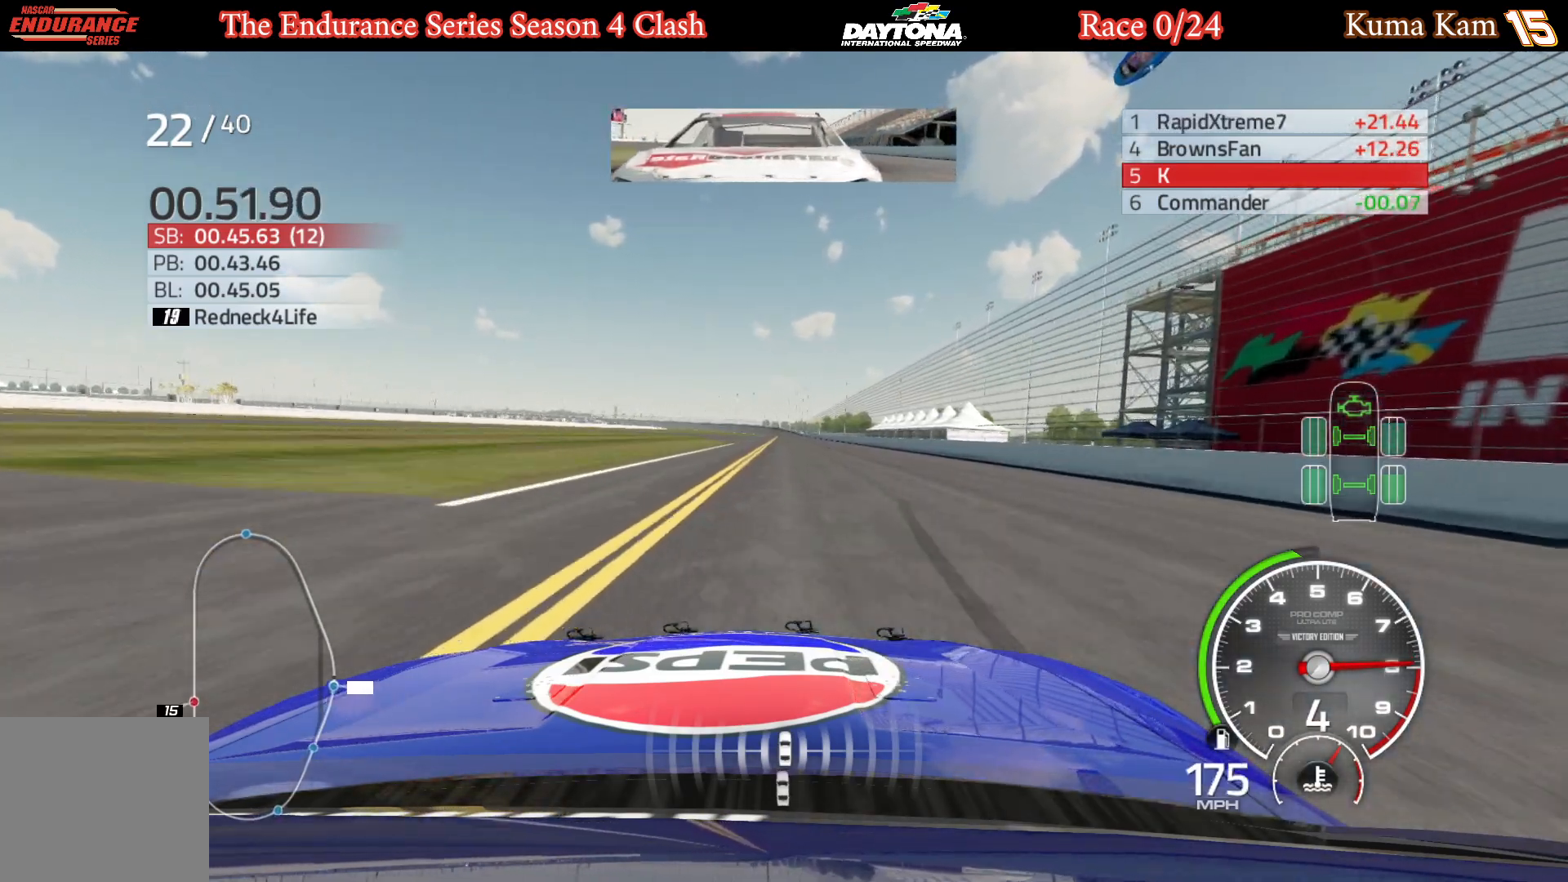
{"buttons": ["R2"], "left_stick": "right", "right_stick": "center", "events": [[400, "left_stick", "right"]]}
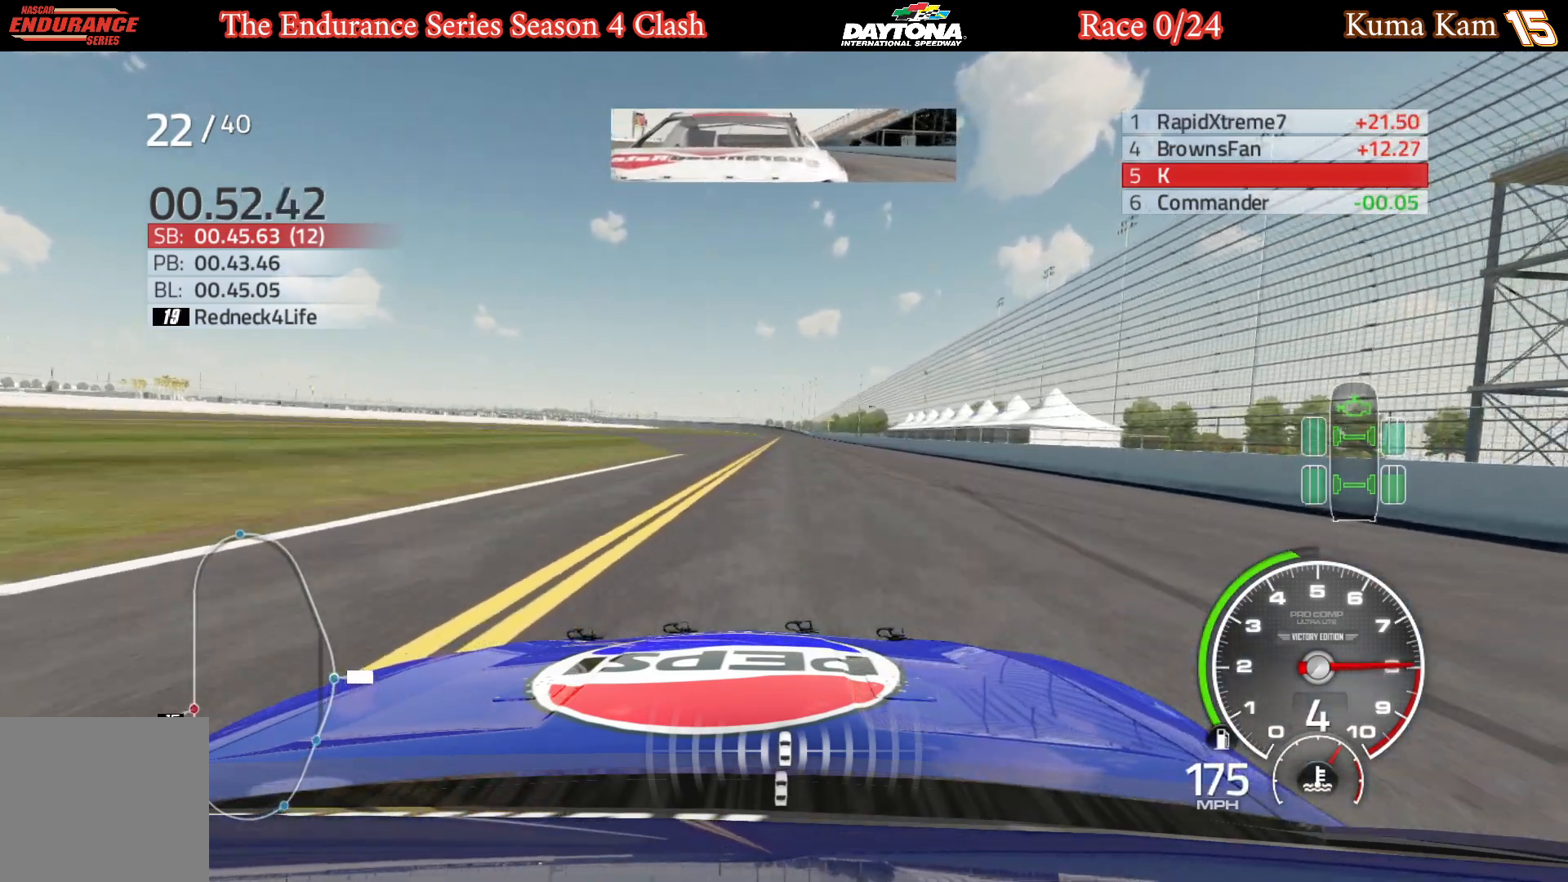
{"buttons": ["R2"], "left_stick": "left", "right_stick": "center", "events": [[17, "left_stick", "center"], [500, "left_stick", "left"]]}
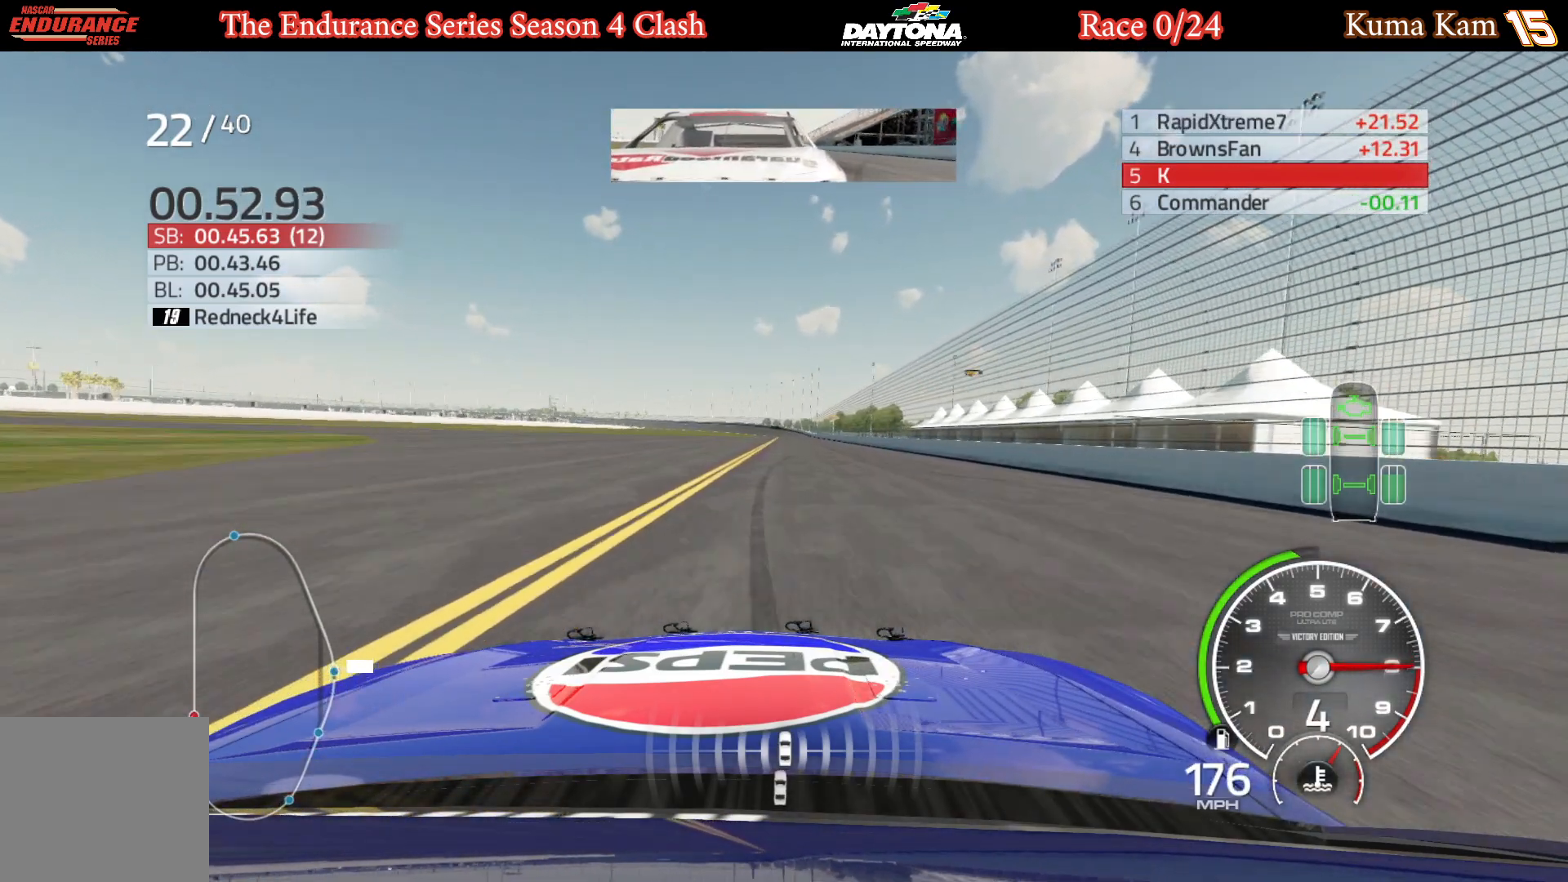
{"buttons": ["R2"], "left_stick": "center", "right_stick": "center", "events": [[100, "left_stick", "center"]]}
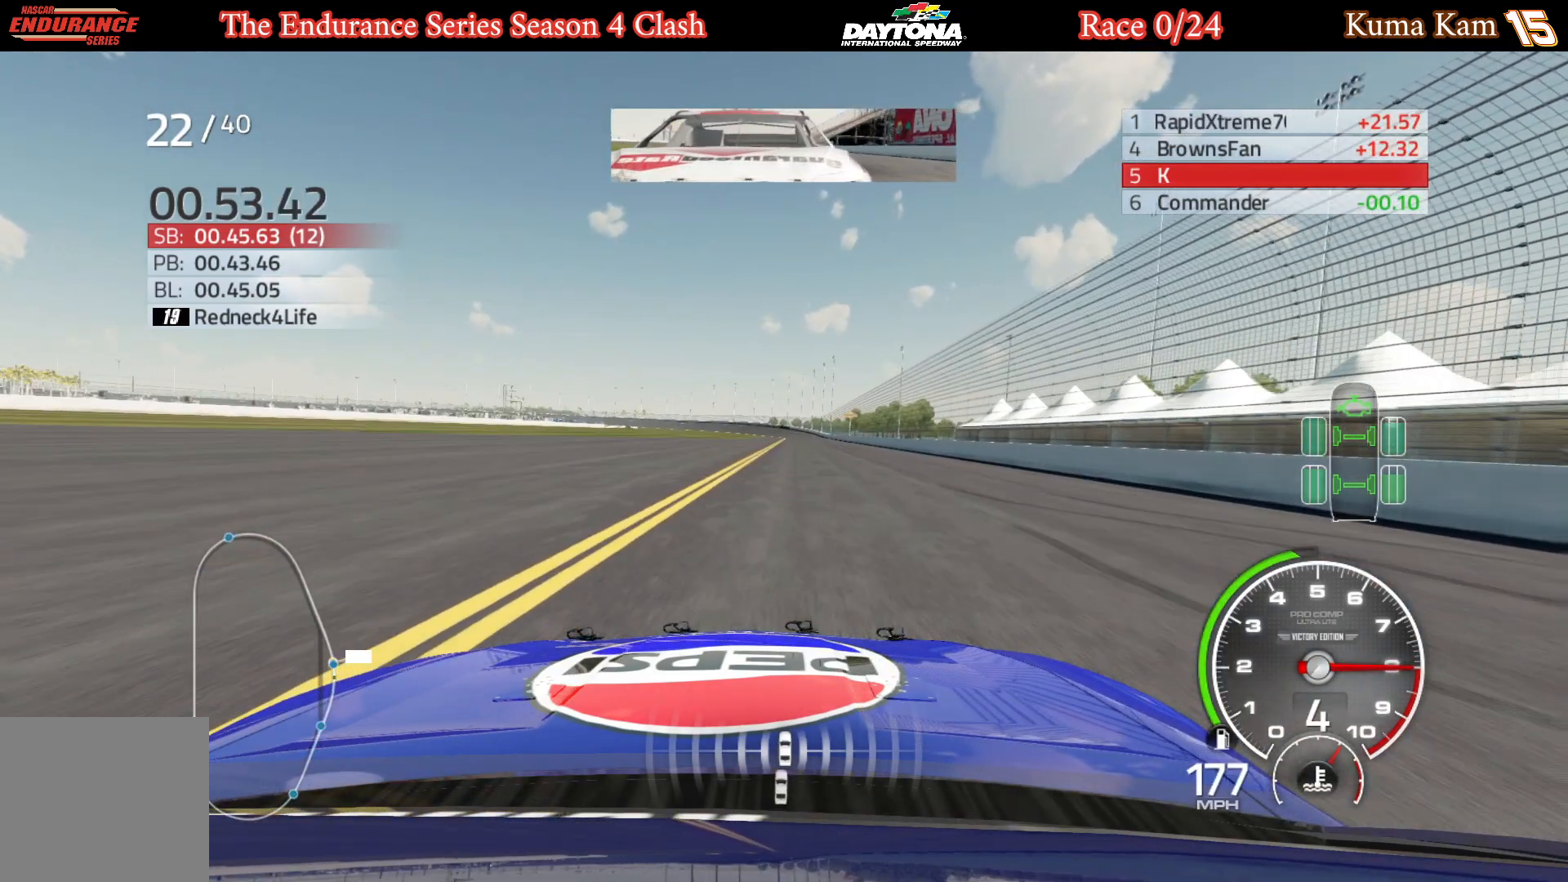
{"buttons": ["R2"], "left_stick": "center", "right_stick": "center", "events": [[67, "left_stick", "right"], [183, "left_stick", "center"]]}
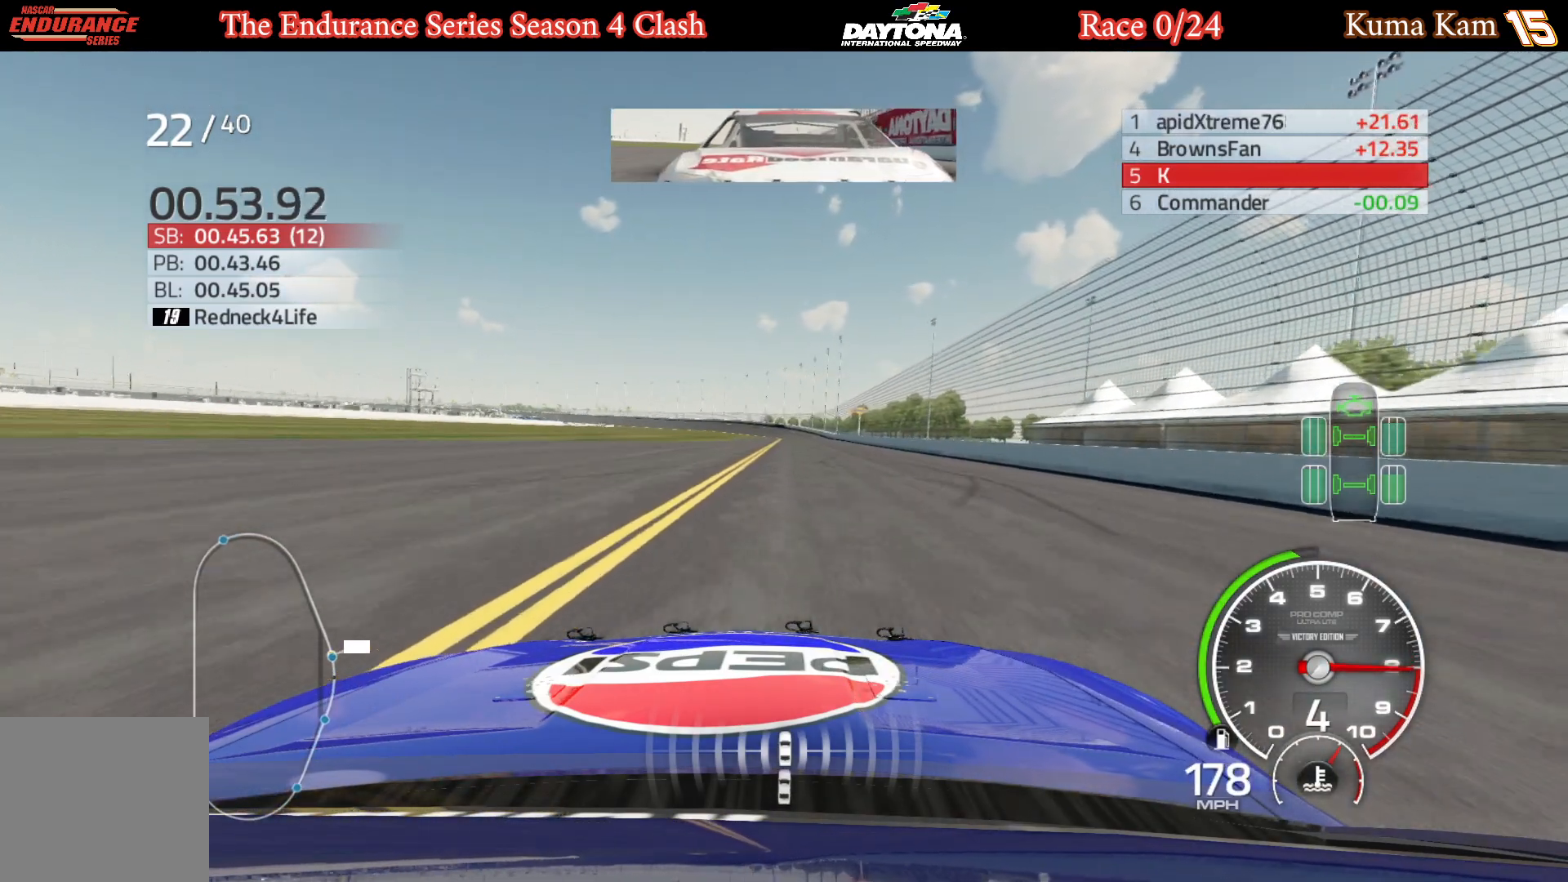
{"buttons": ["R2"], "left_stick": "center", "right_stick": "center", "events": [[150, "left_stick", "right"], [283, "left_stick", "center"]]}
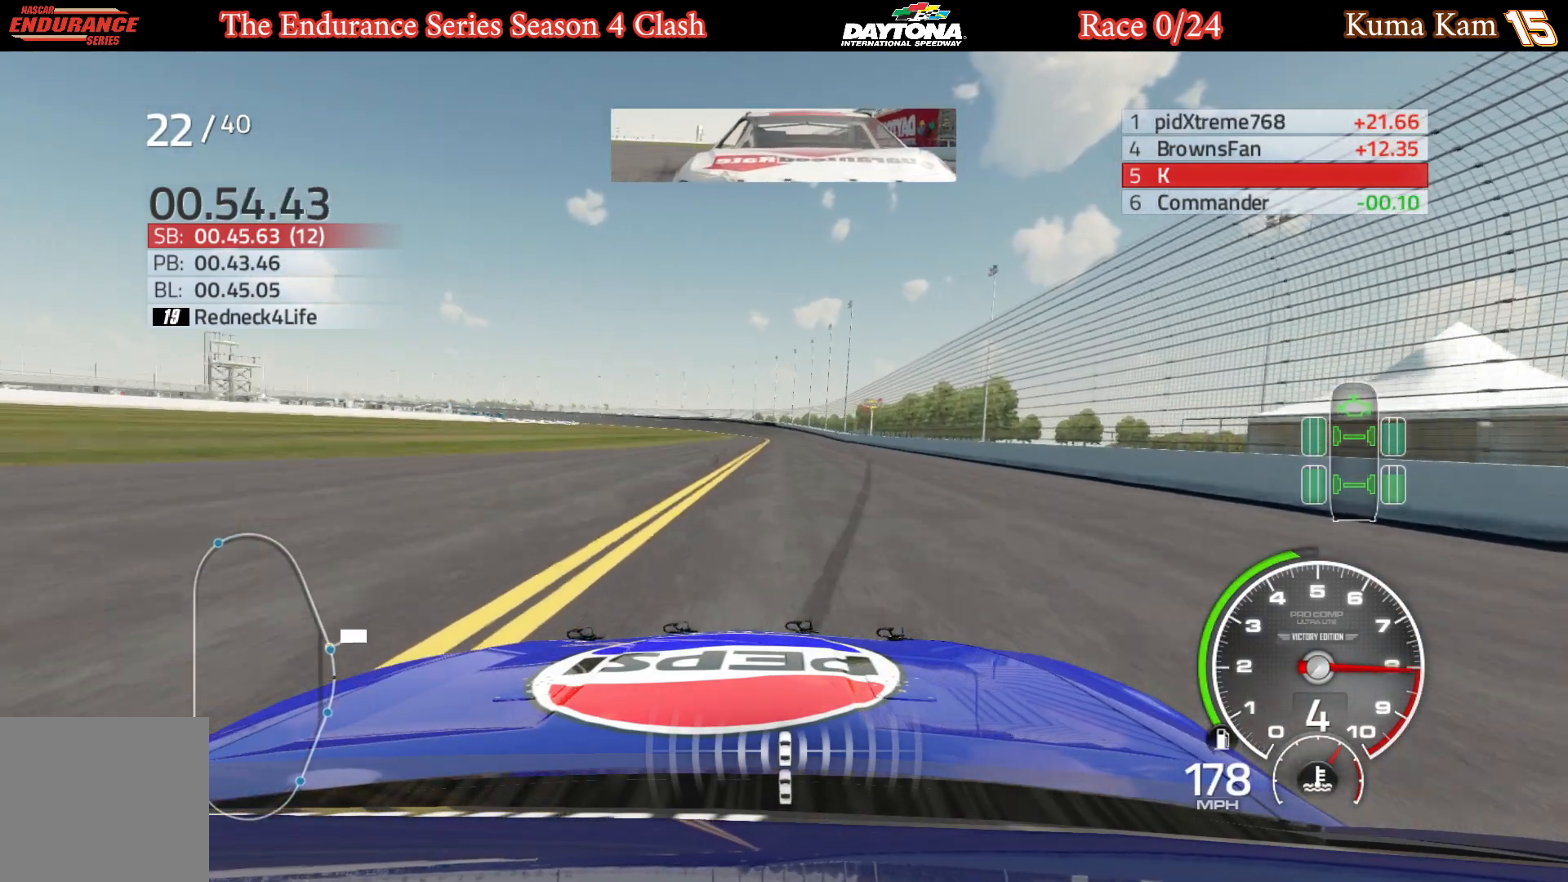
{"buttons": ["R2"], "left_stick": "center", "right_stick": "center", "events": []}
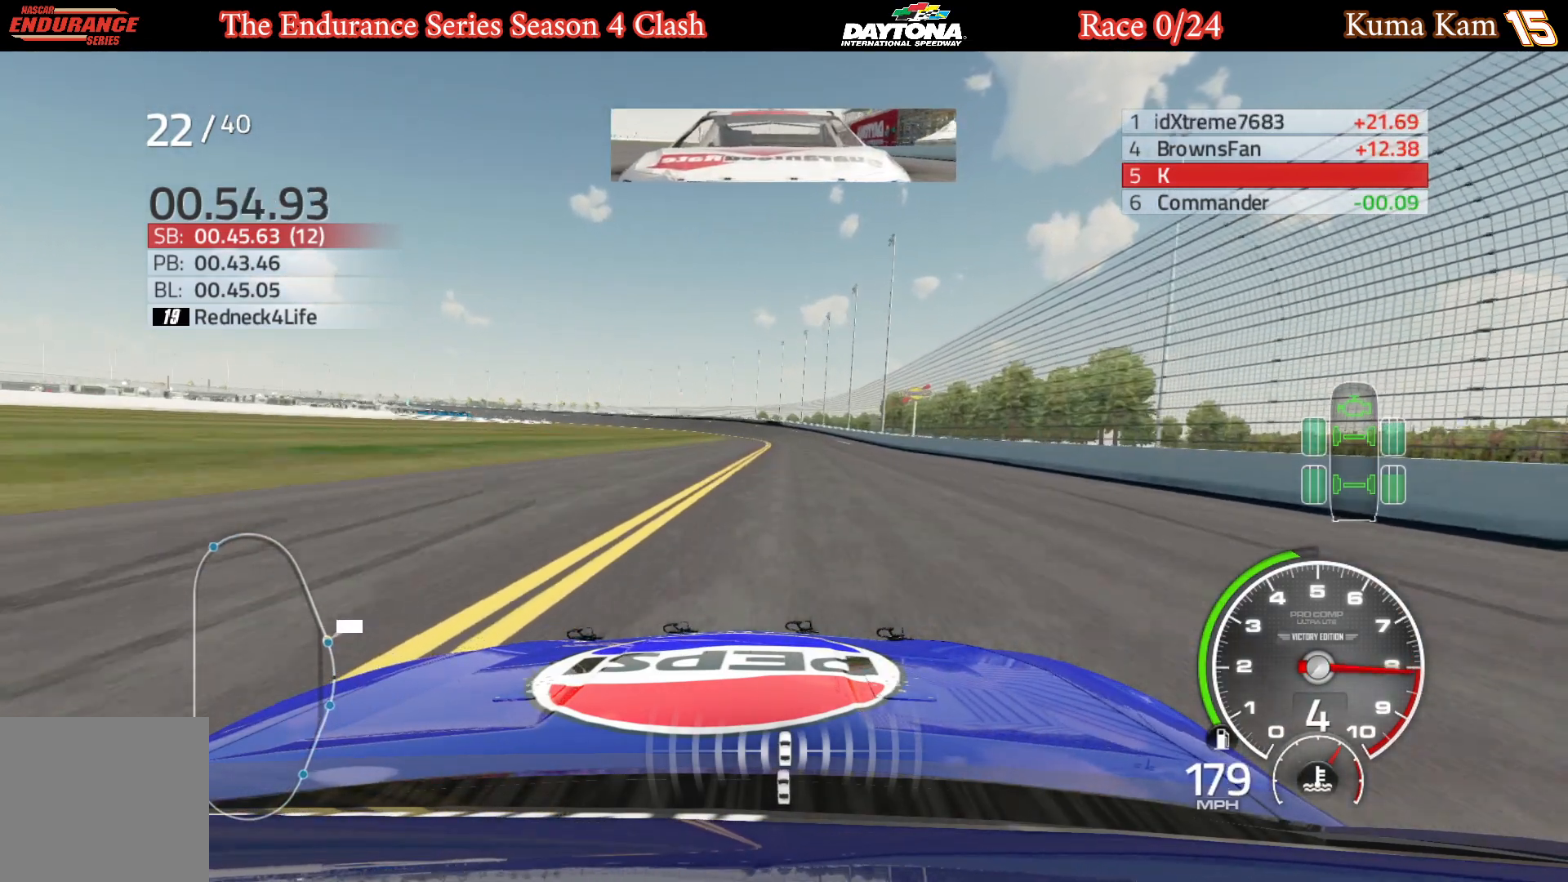
{"buttons": ["R2"], "left_stick": "center", "right_stick": "center", "events": [[367, "left_stick", "left"], [467, "left_stick", "center"]]}
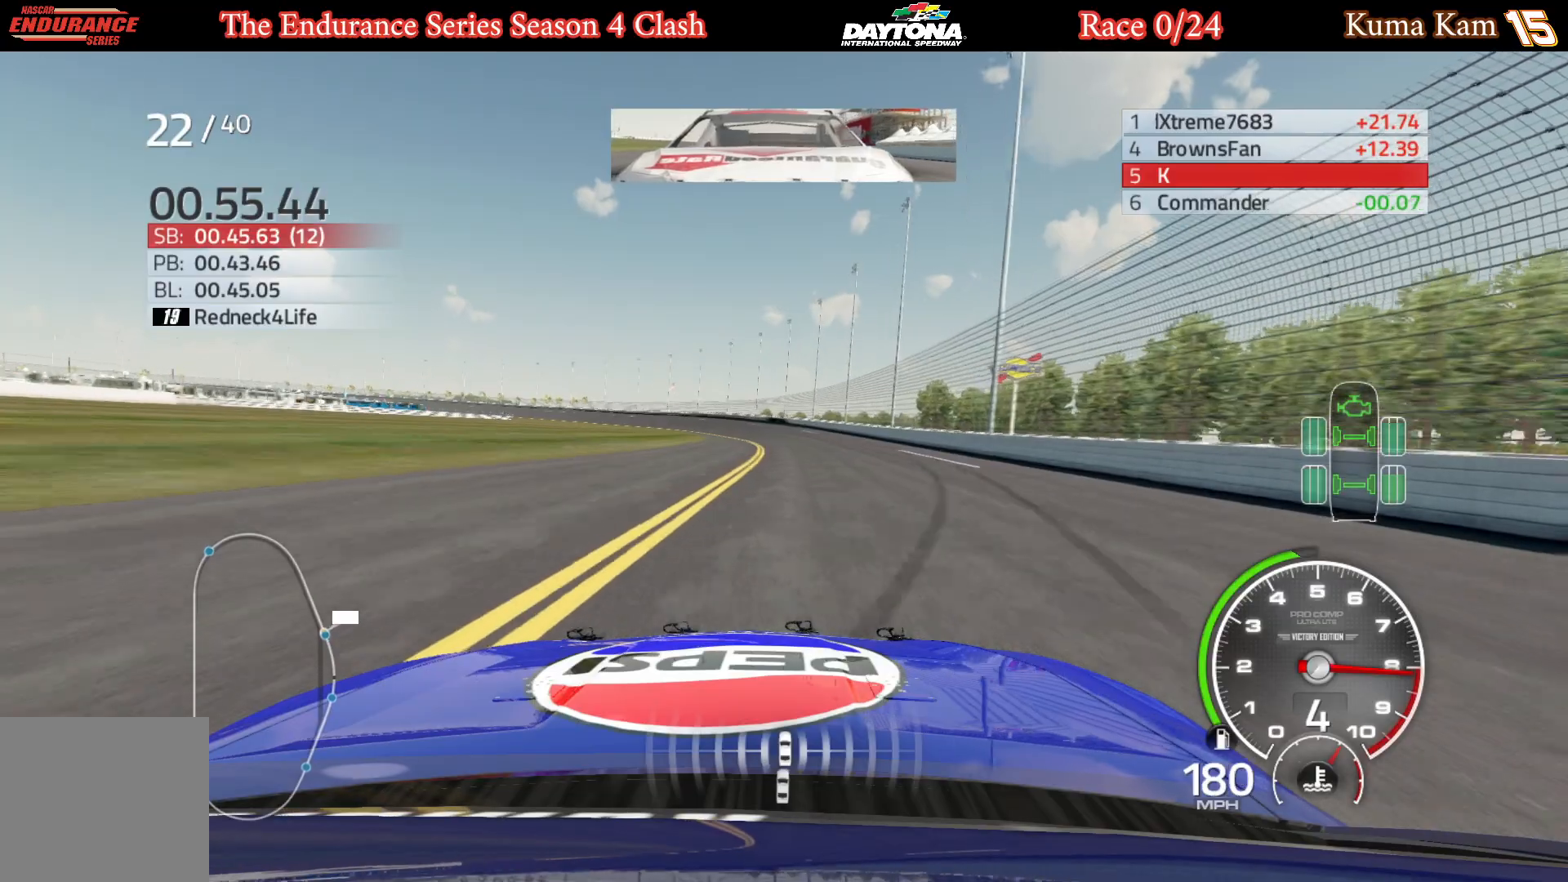
{"buttons": ["R2"], "left_stick": "left", "right_stick": "center", "events": [[150, "left_stick", "left"], [267, "left_stick", "center"], [417, "left_stick", "left"]]}
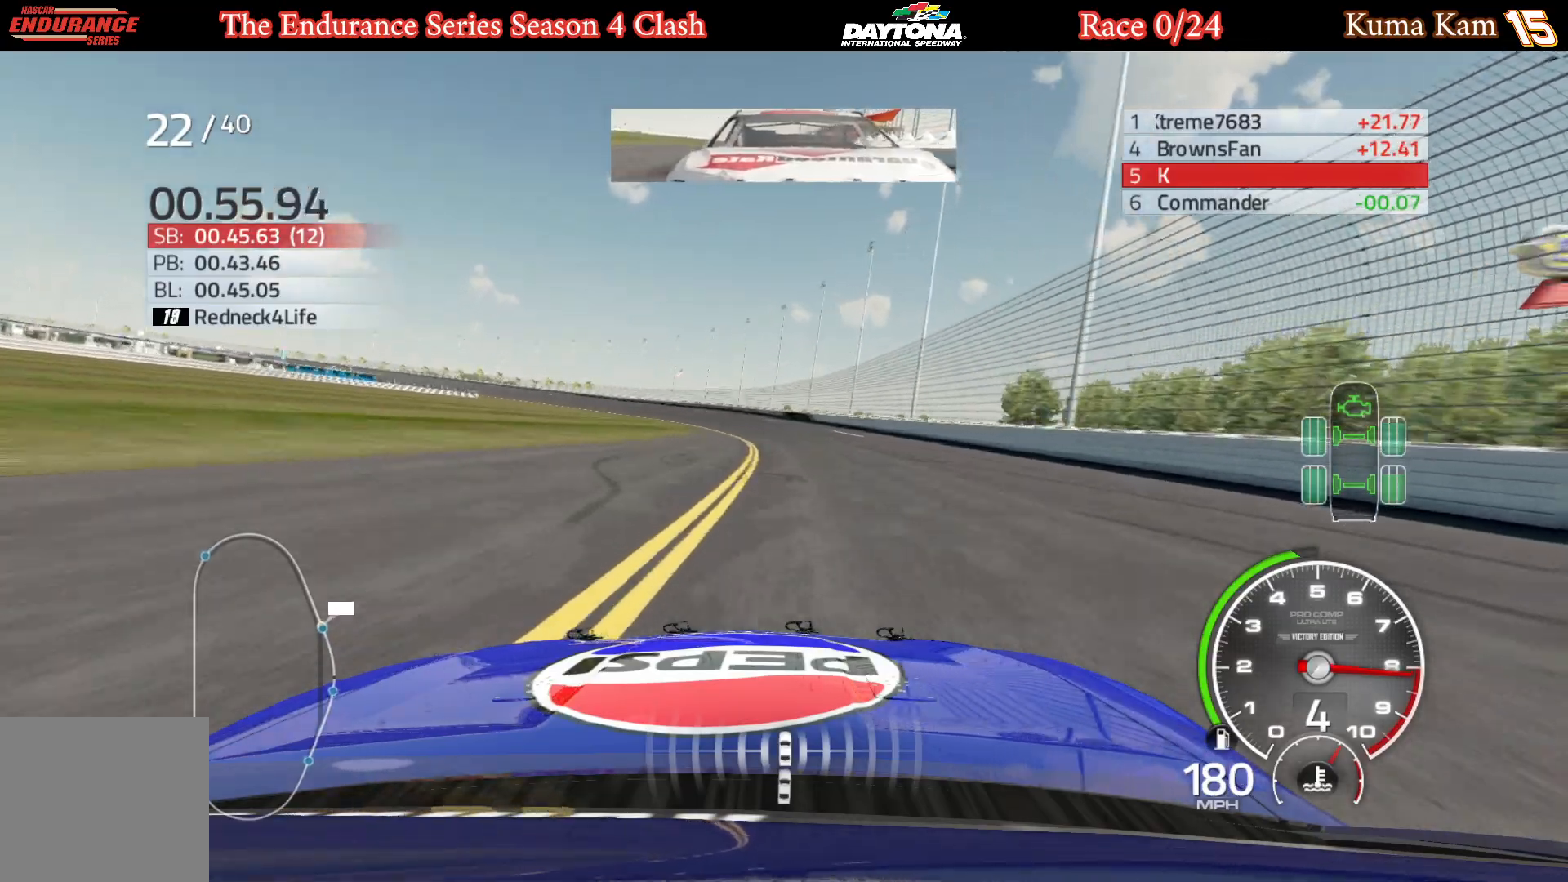
{"buttons": ["R2"], "left_stick": "left", "right_stick": "center", "events": [[67, "left_stick", "center"], [200, "left_stick", "left"], [333, "left_stick", "center"], [483, "left_stick", "left"]]}
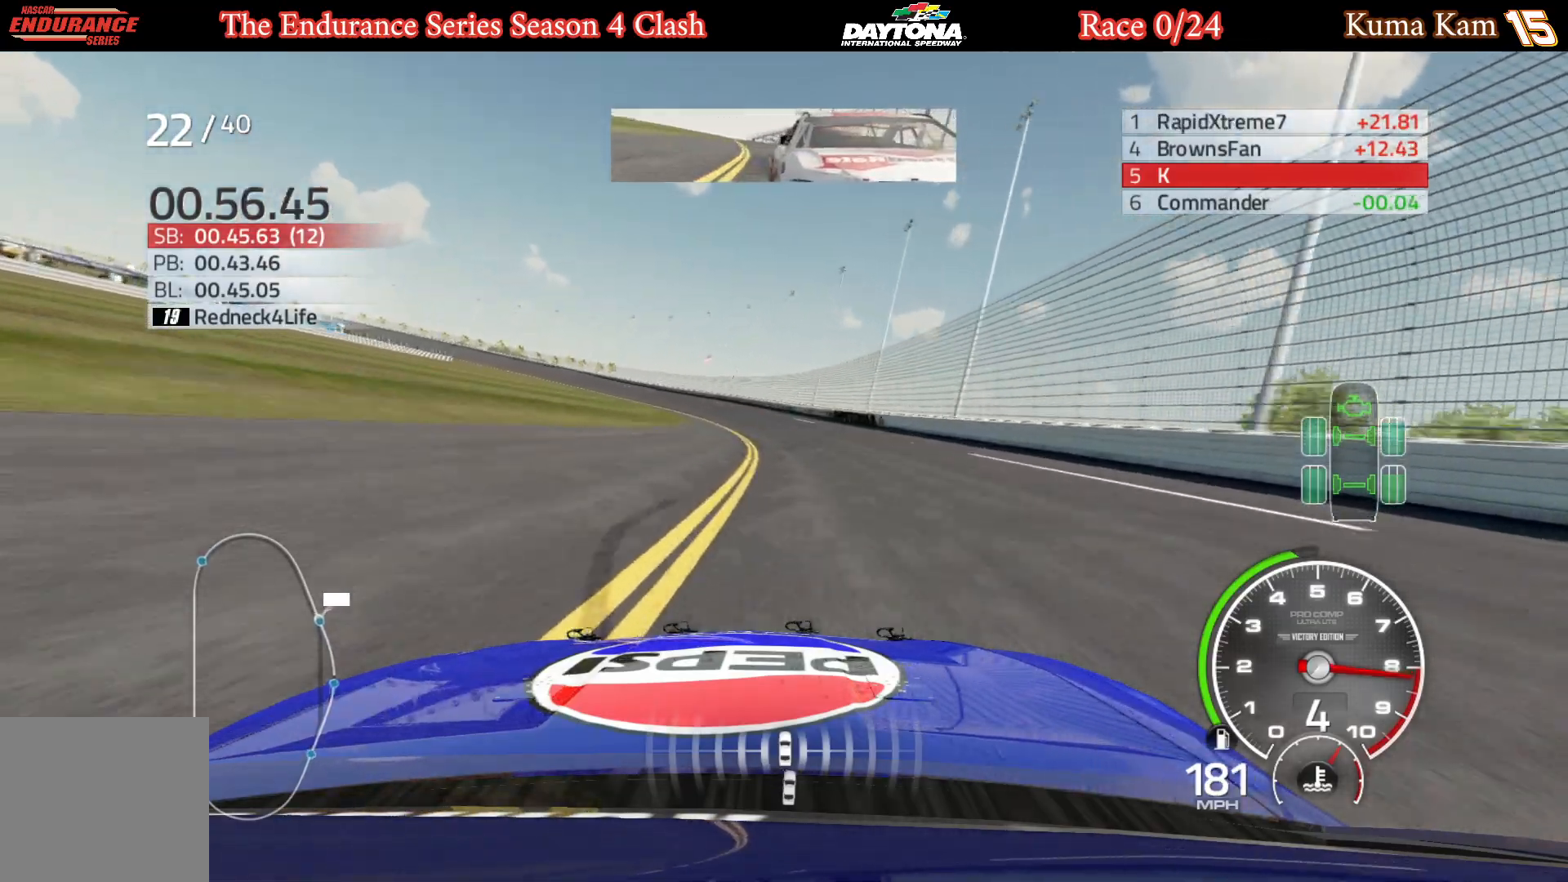
{"buttons": ["R2"], "left_stick": "left", "right_stick": "center", "events": [[100, "left_stick", "center"], [233, "left_stick", "left"], [400, "left_stick", "center"], [483, "left_stick", "left"]]}
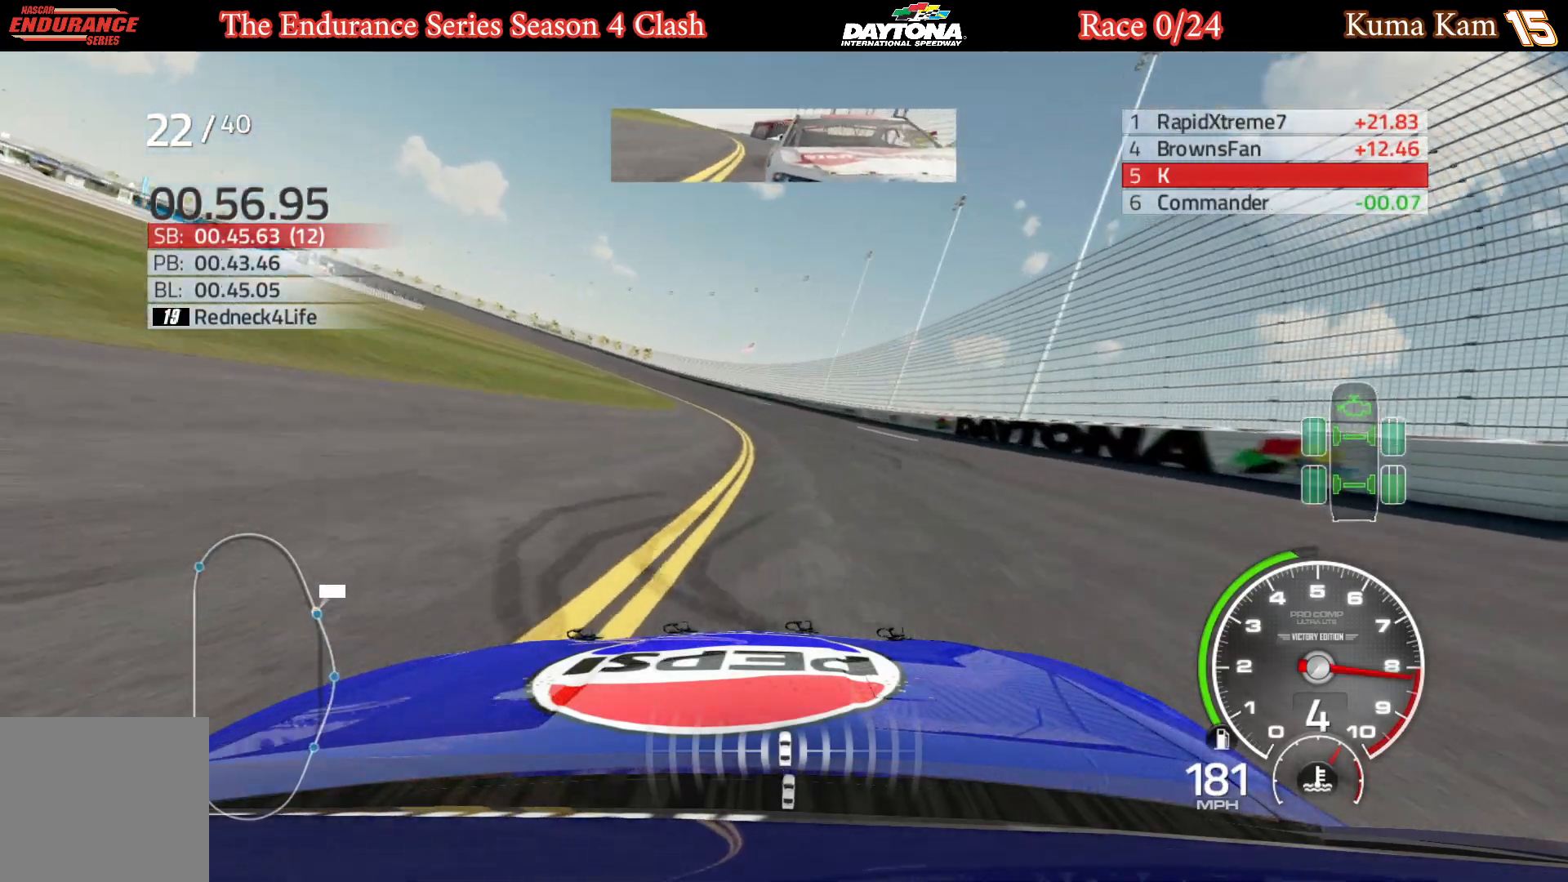
{"buttons": ["R2"], "left_stick": "left", "right_stick": "center", "events": [[133, "left_stick", "center"], [333, "left_stick", "left"]]}
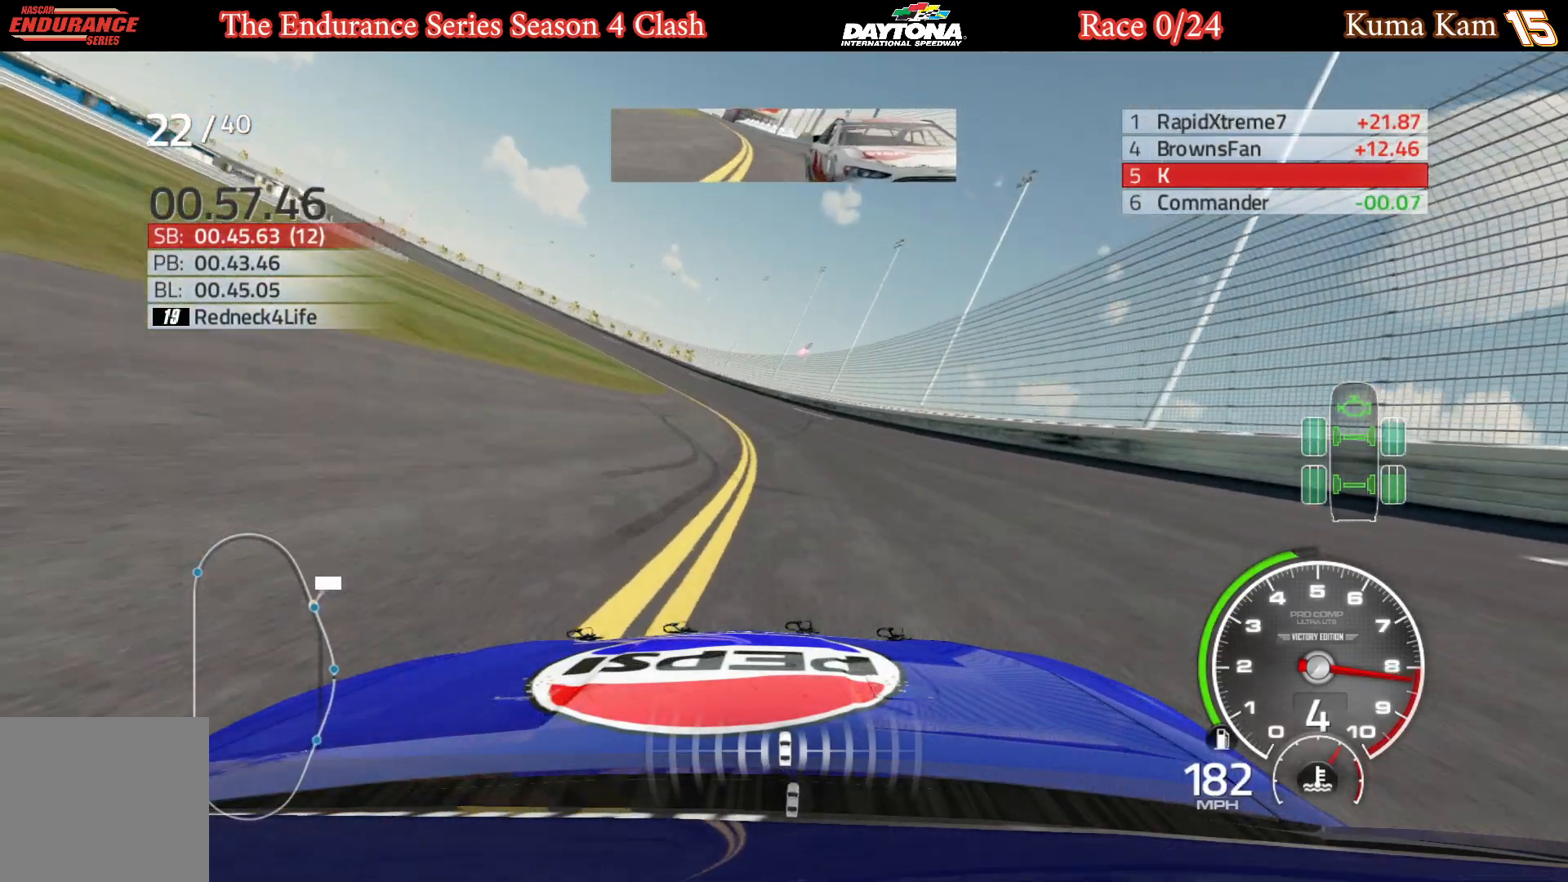
{"buttons": ["R2"], "left_stick": "left", "right_stick": "center", "events": [[83, "left_stick", "center"], [133, "left_stick", "left"], [300, "left_stick", "center"], [367, "left_stick", "left"]]}
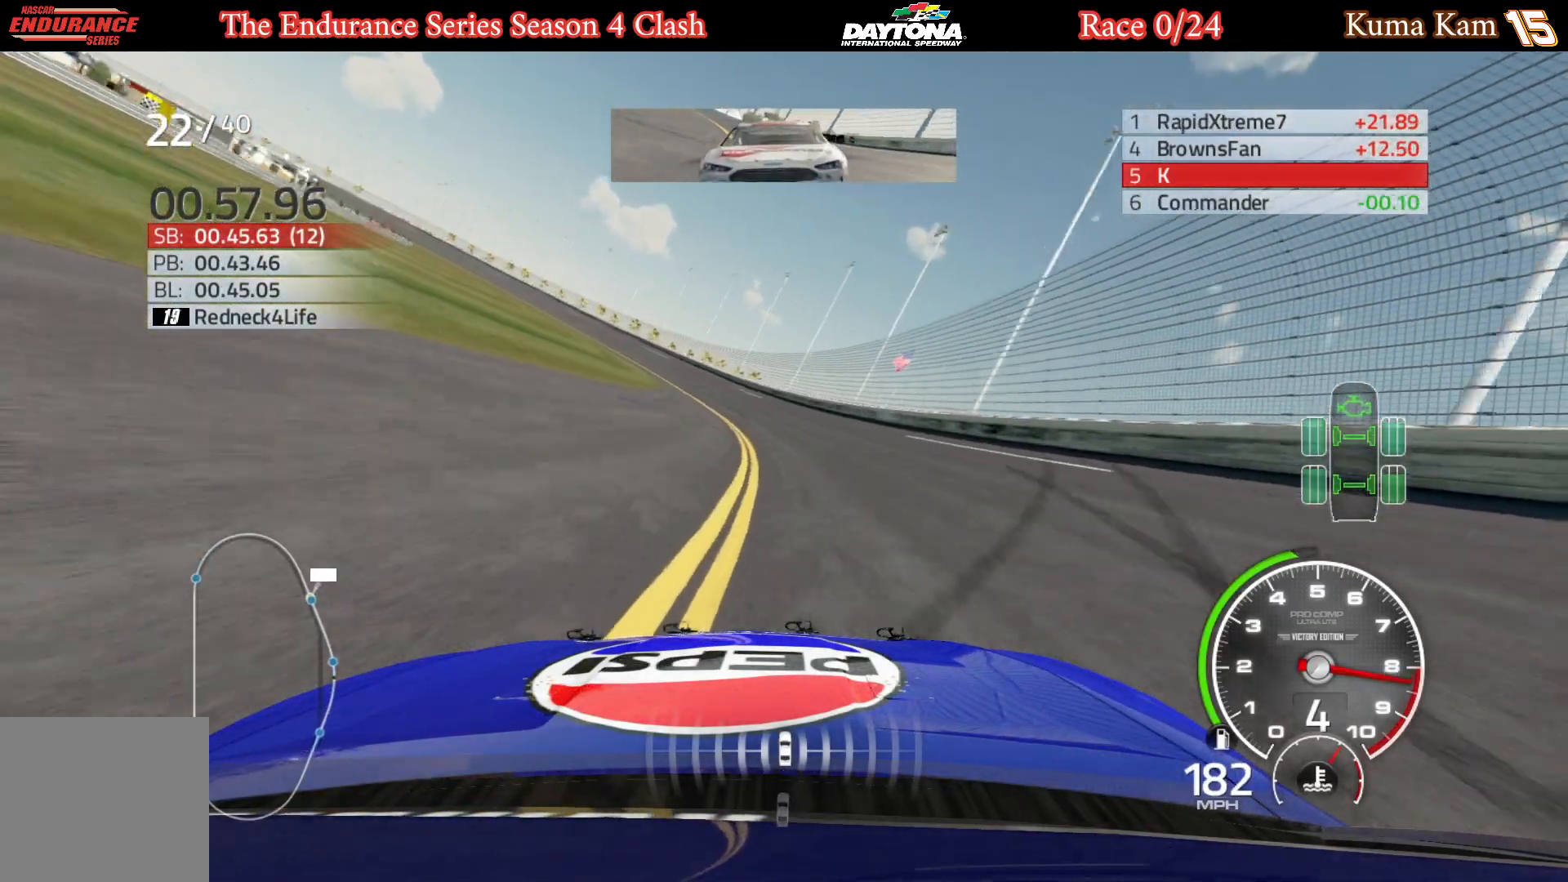
{"buttons": ["R2"], "left_stick": "left", "right_stick": "center", "events": [[117, "left_stick", "center"], [200, "left_stick", "left"]]}
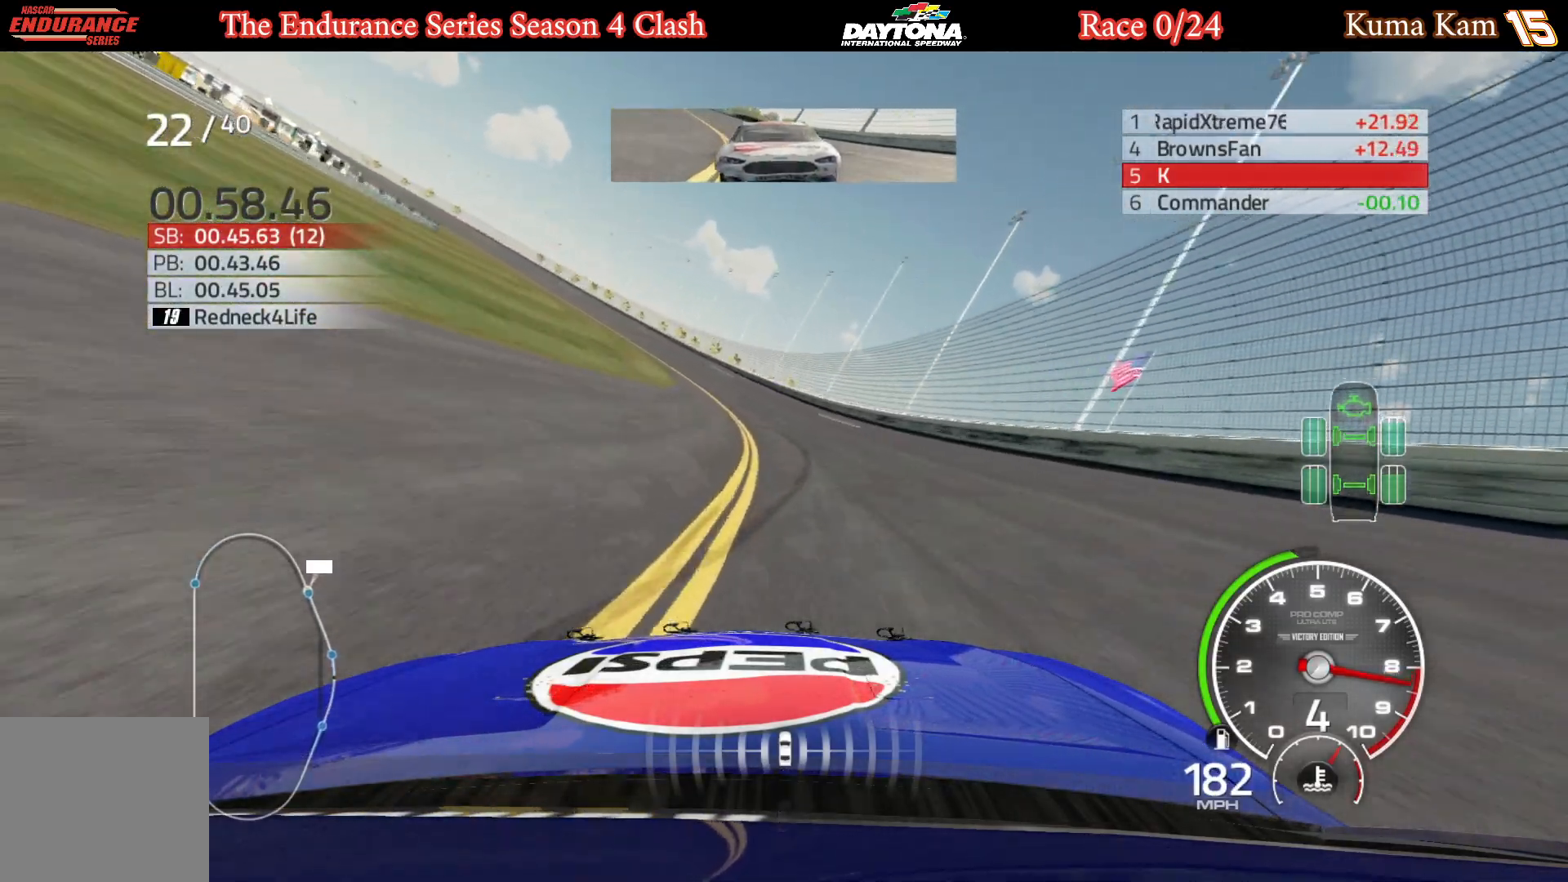
{"buttons": ["R2"], "left_stick": "left", "right_stick": "center", "events": [[67, "left_stick", "center"], [133, "left_stick", "left"], [283, "left_stick", "center"], [350, "left_stick", "left"]]}
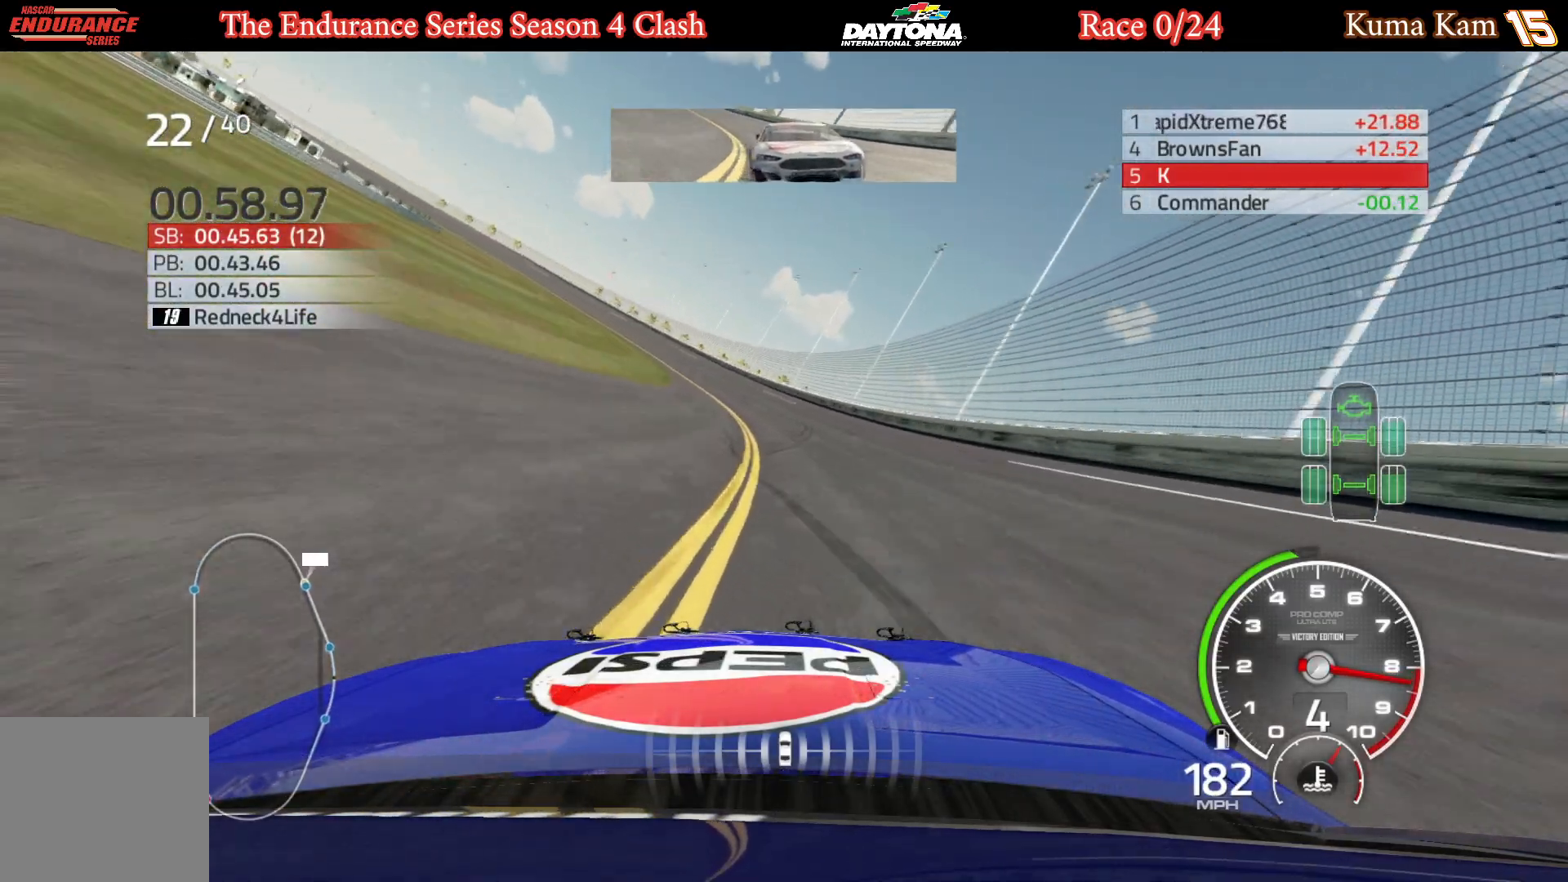
{"buttons": ["R2"], "left_stick": "left", "right_stick": "center", "events": [[233, "left_stick", "center"], [283, "left_stick", "left"]]}
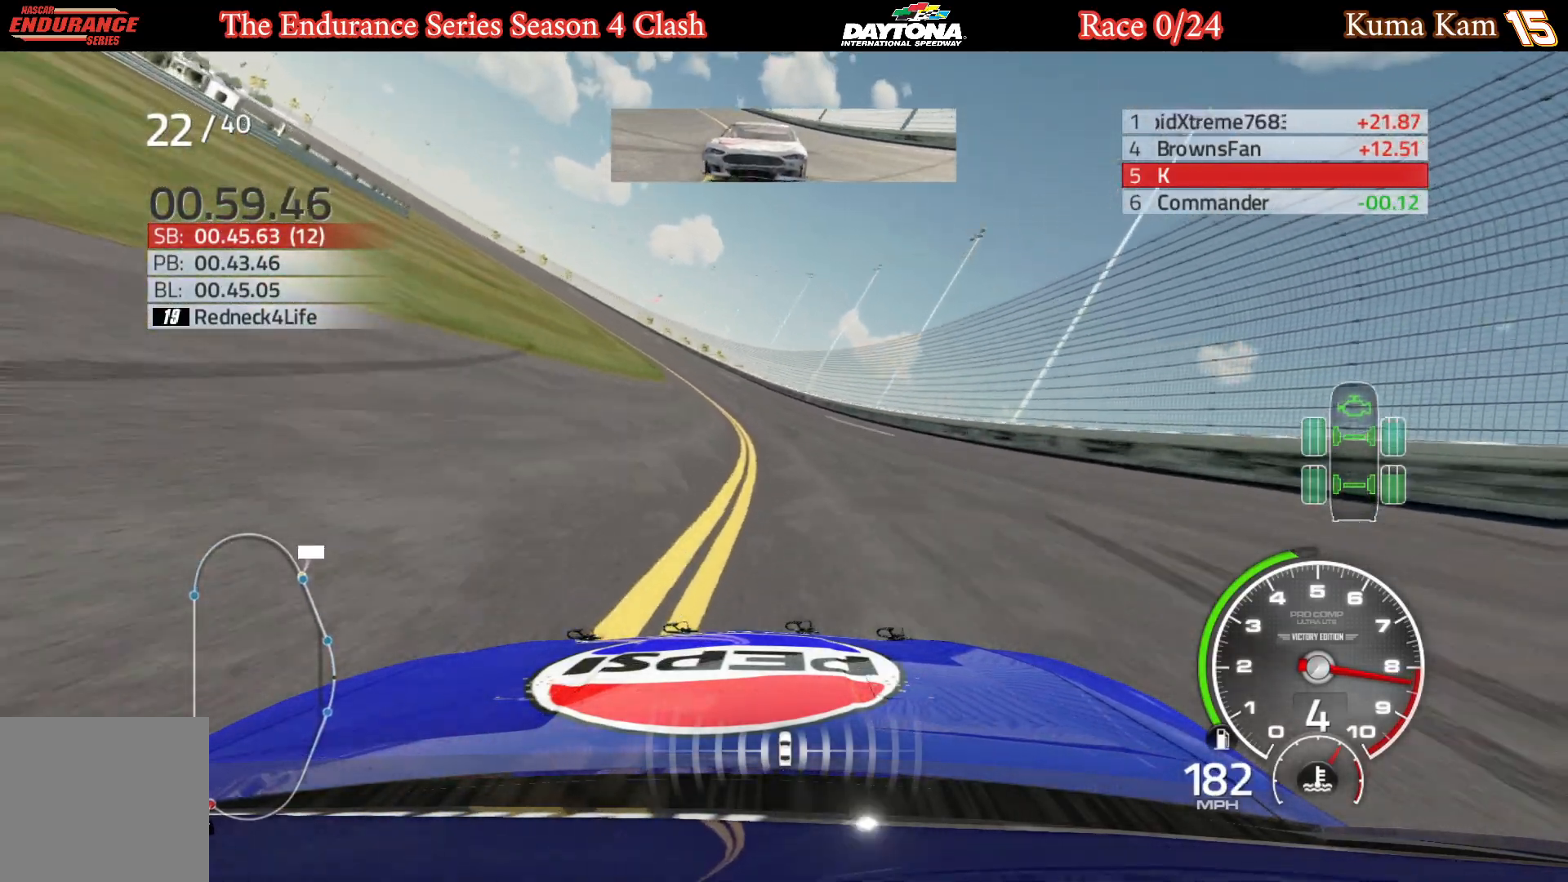
{"buttons": ["R2"], "left_stick": "left", "right_stick": "center", "events": [[167, "left_stick", "center"], [217, "left_stick", "left"], [383, "left_stick", "center"], [433, "left_stick", "left"]]}
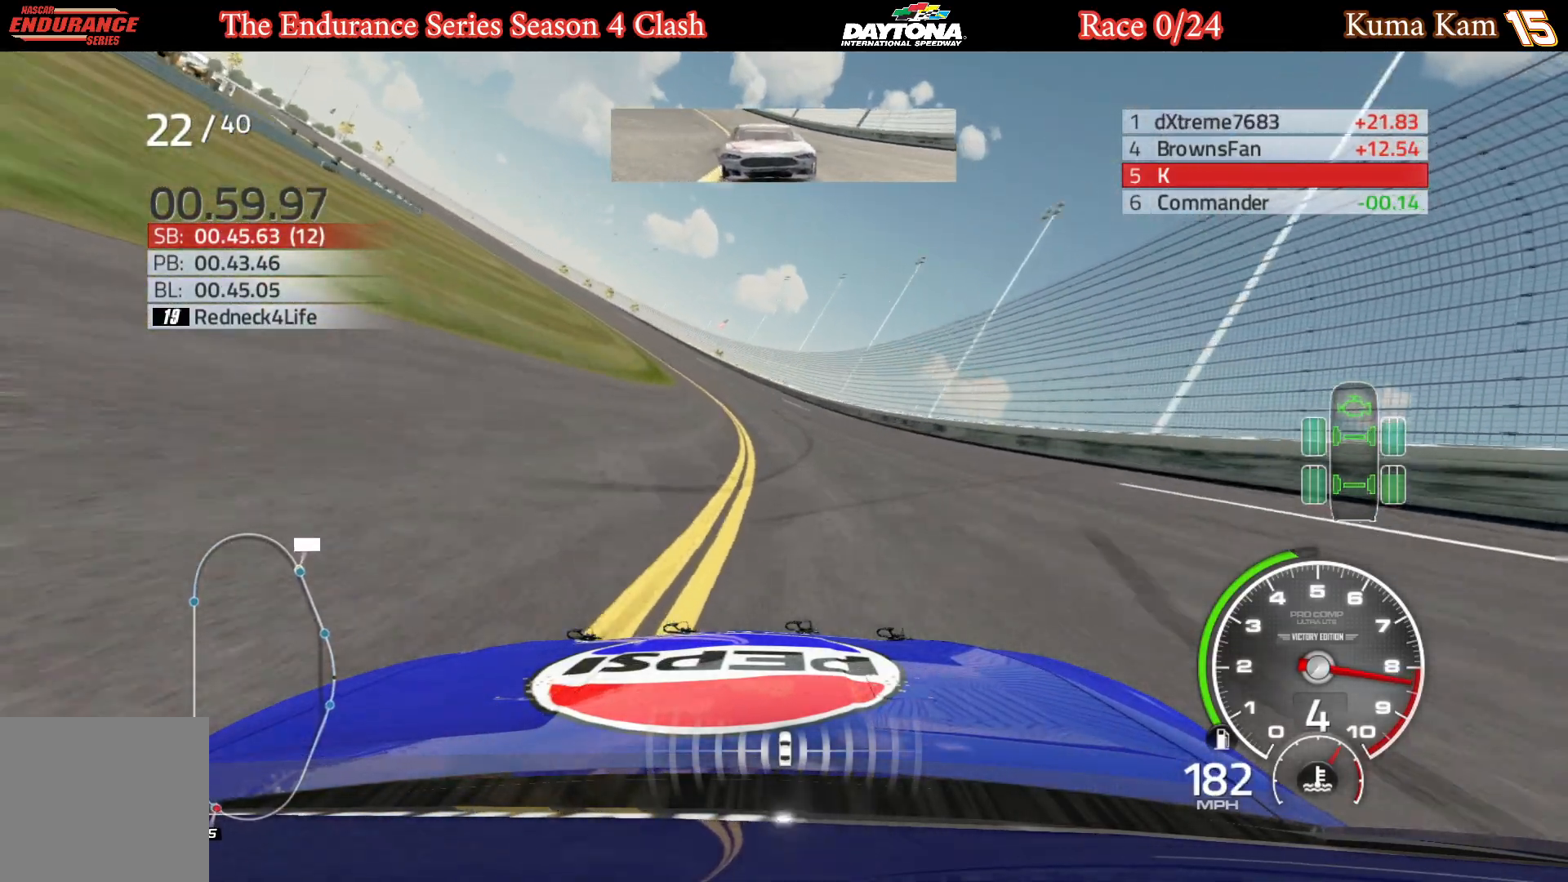
{"buttons": ["R2"], "left_stick": "left", "right_stick": "center", "events": [[100, "left_stick", "center"], [150, "left_stick", "left"], [317, "left_stick", "center"], [367, "left_stick", "left"]]}
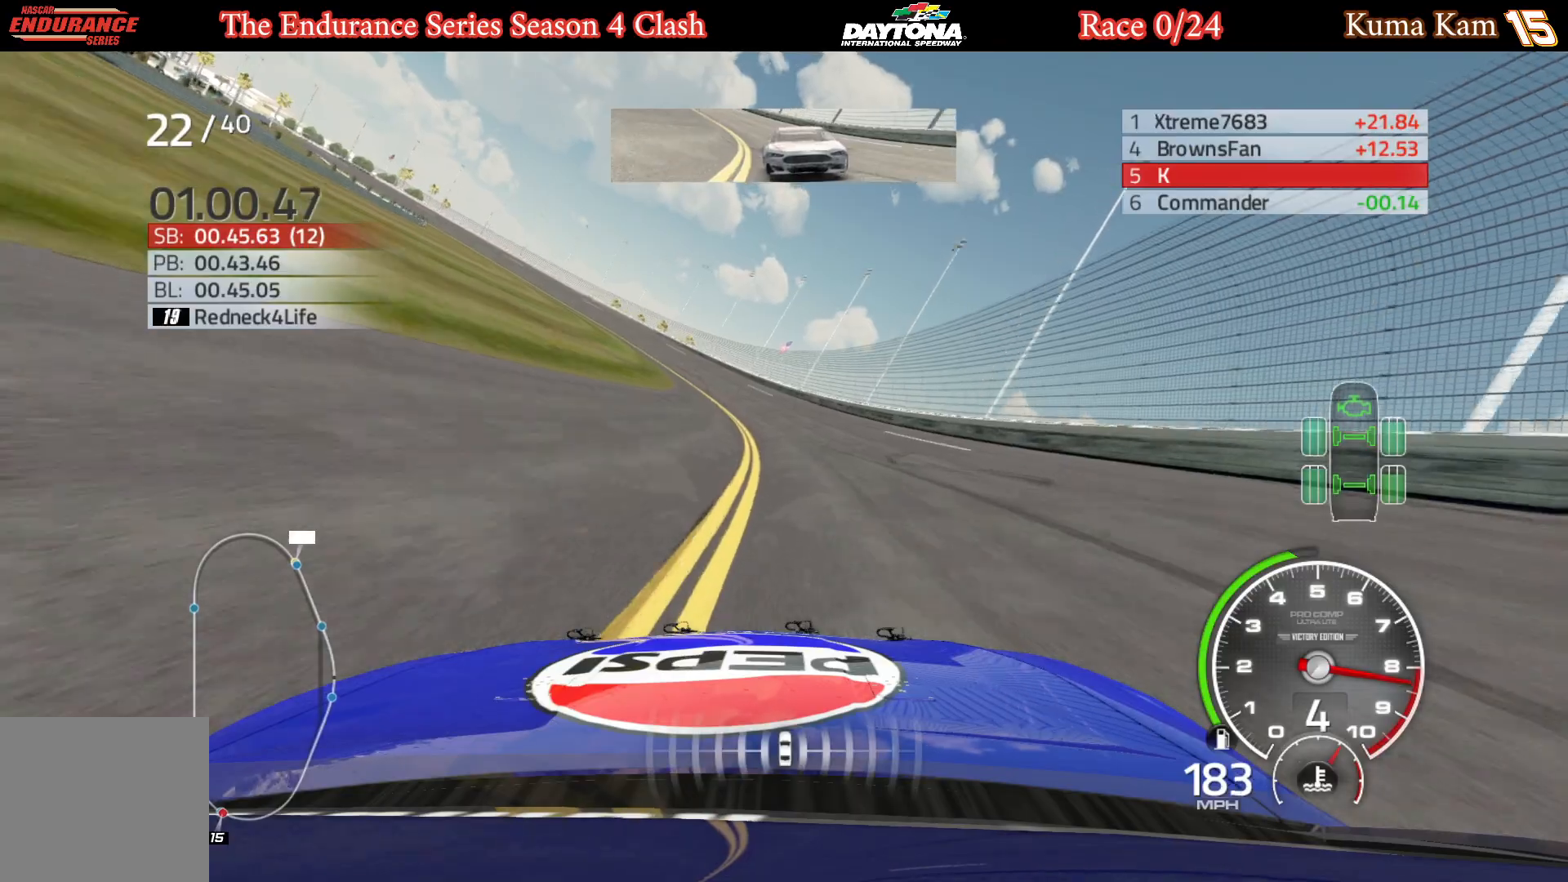
{"buttons": ["R2"], "left_stick": "left", "right_stick": "center", "events": [[50, "left_stick", "center"], [100, "left_stick", "left"], [267, "left_stick", "center"], [333, "left_stick", "left"]]}
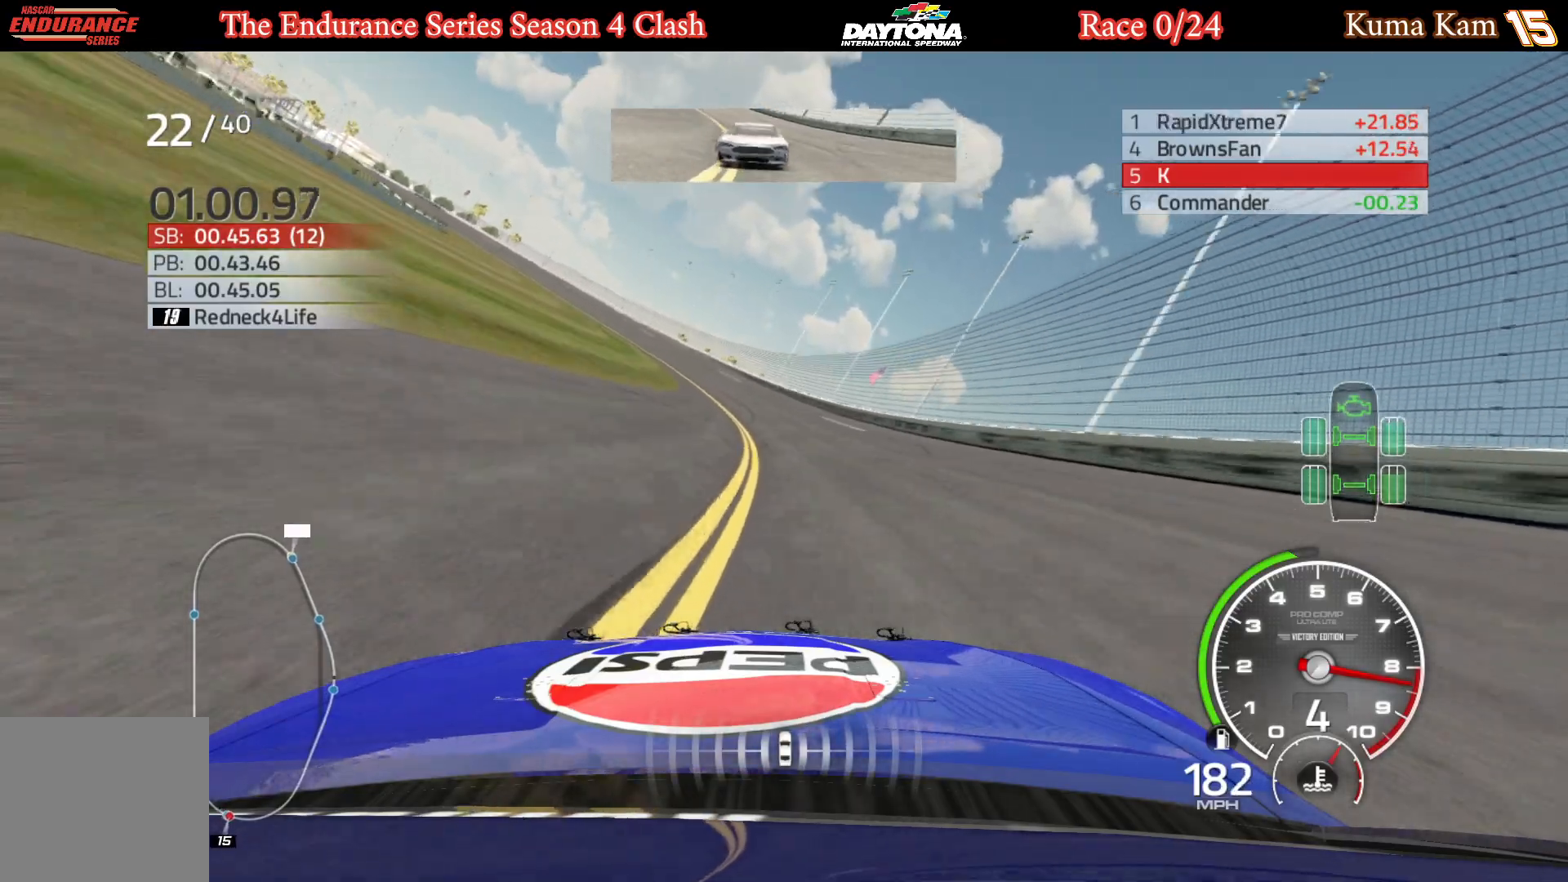
{"buttons": ["R2"], "left_stick": "center", "right_stick": "center", "events": [[17, "left_stick", "center"], [67, "left_stick", "left"], [233, "left_stick", "center"], [300, "left_stick", "left"], [467, "left_stick", "center"]]}
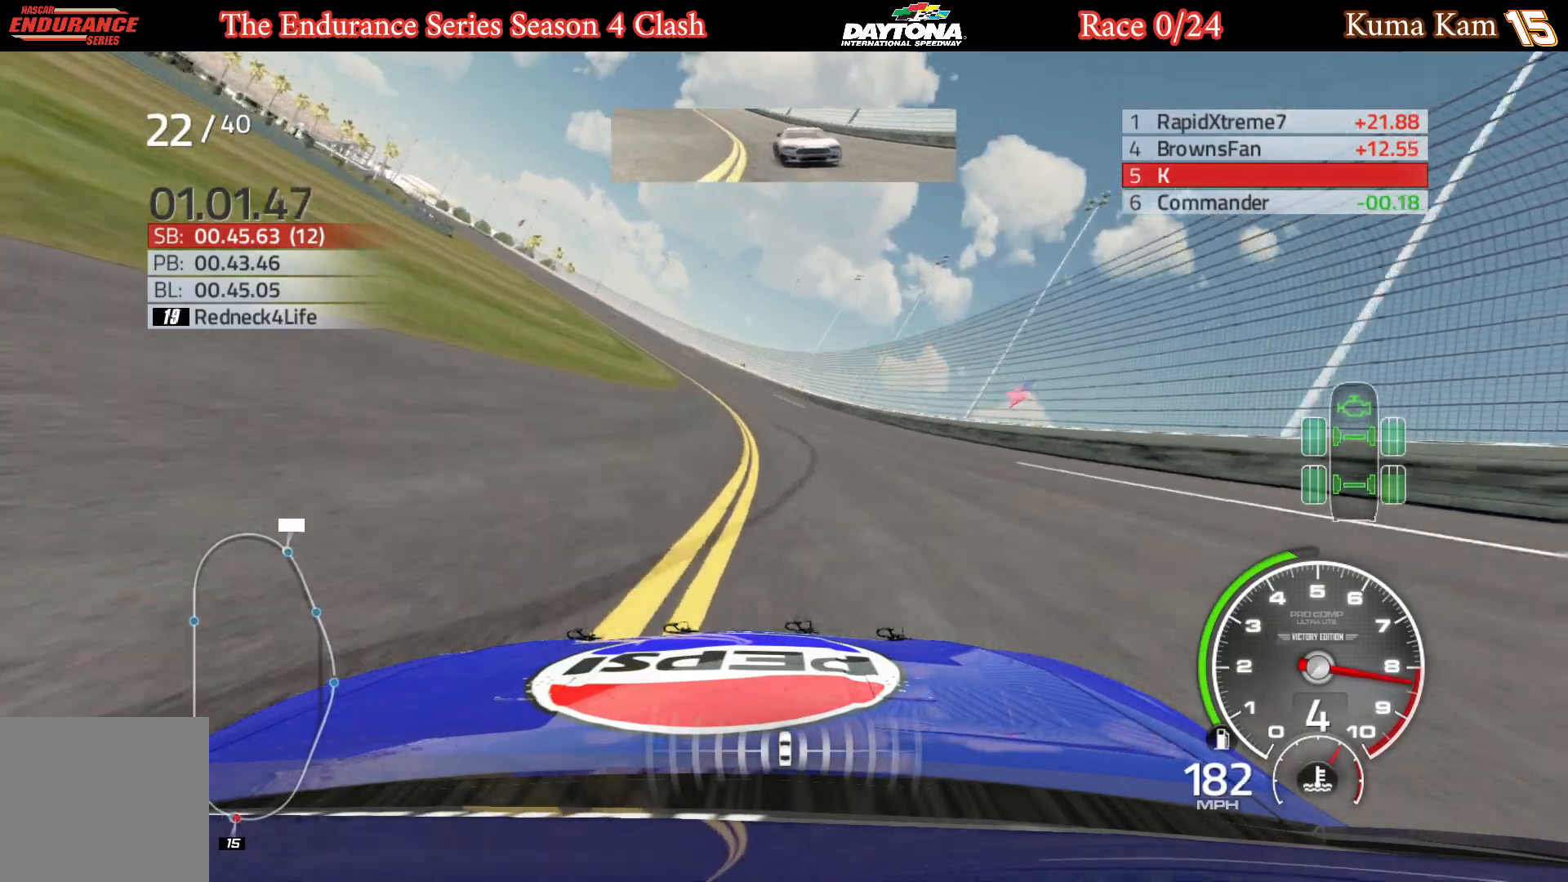
{"buttons": ["R2"], "left_stick": "left", "right_stick": "center", "events": [[33, "left_stick", "left"], [200, "left_stick", "center"], [250, "left_stick", "left"], [417, "left_stick", "center"], [500, "left_stick", "left"]]}
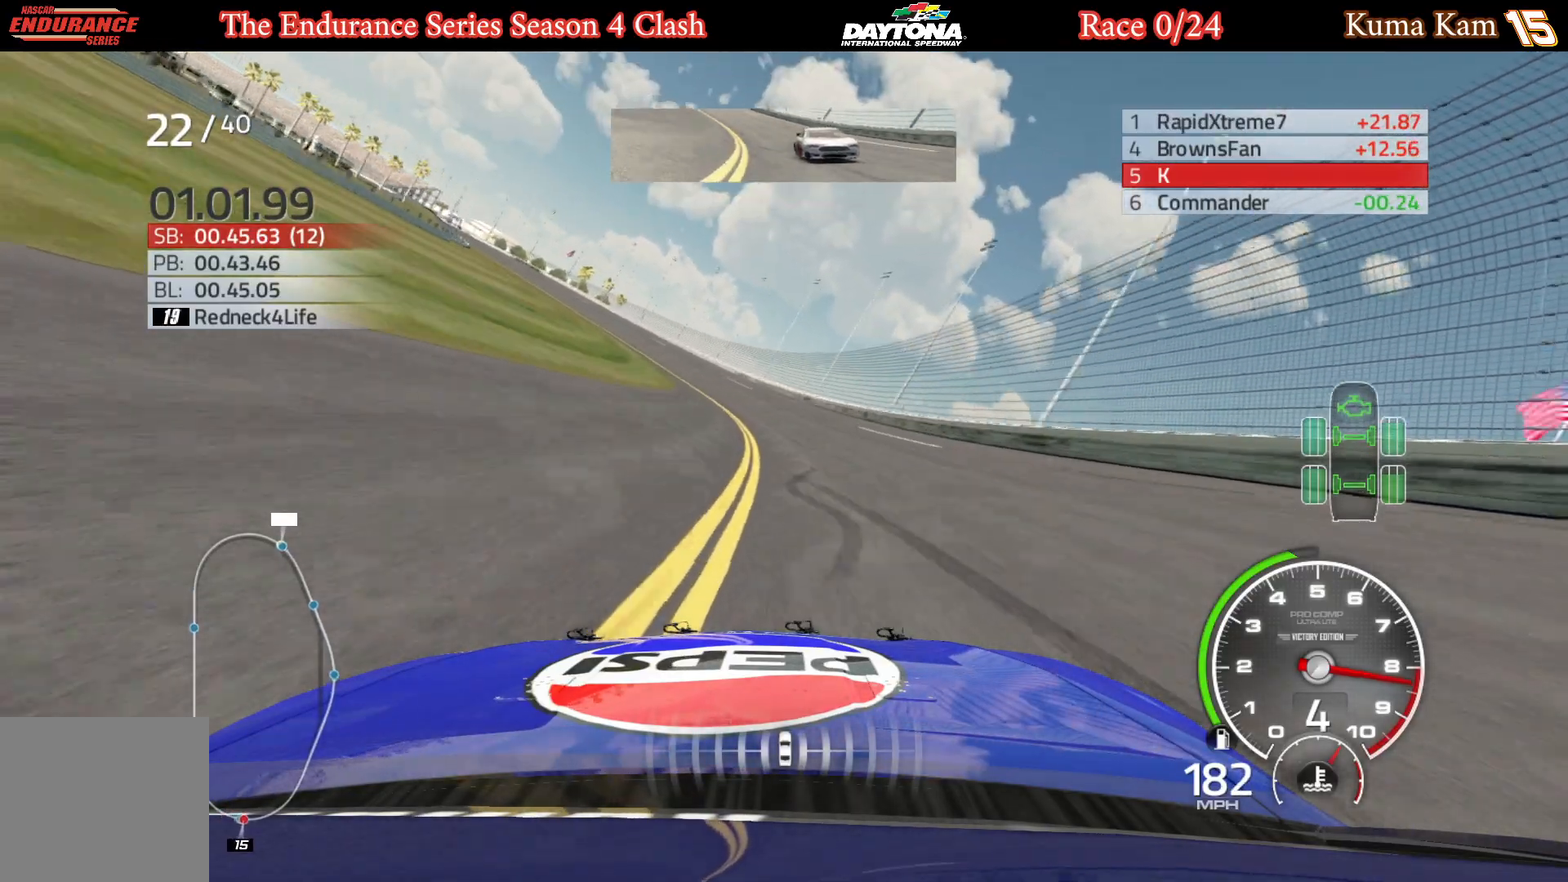
{"buttons": ["R2"], "left_stick": "left", "right_stick": "center", "events": [[167, "left_stick", "center"], [217, "left_stick", "left"], [383, "left_stick", "center"], [467, "left_stick", "left"]]}
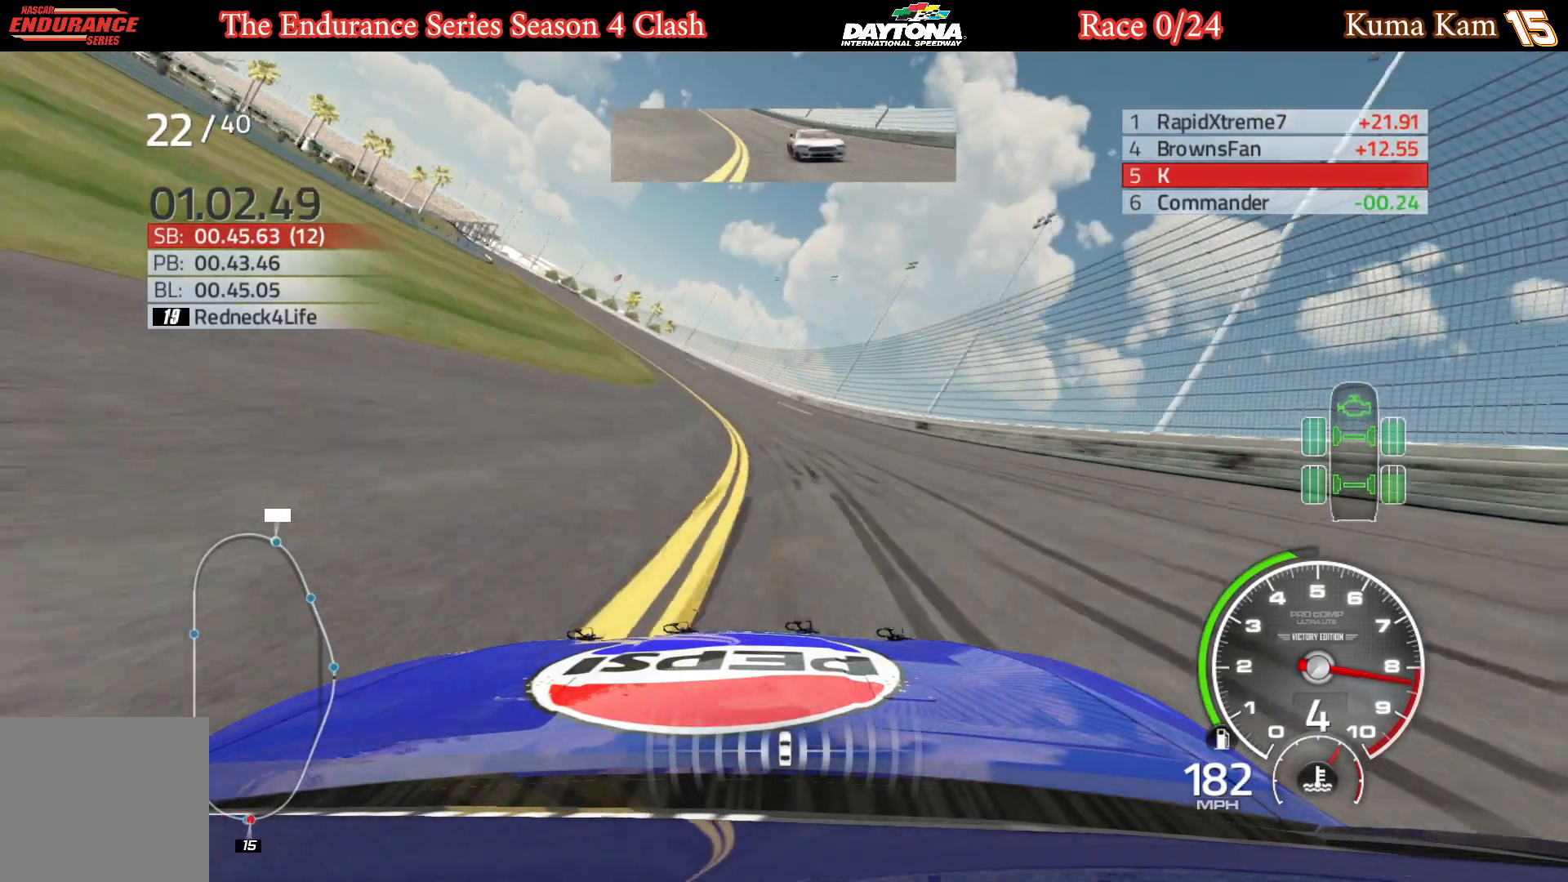
{"buttons": ["R2"], "left_stick": "left", "right_stick": "center", "events": [[367, "left_stick", "center"], [417, "left_stick", "left"]]}
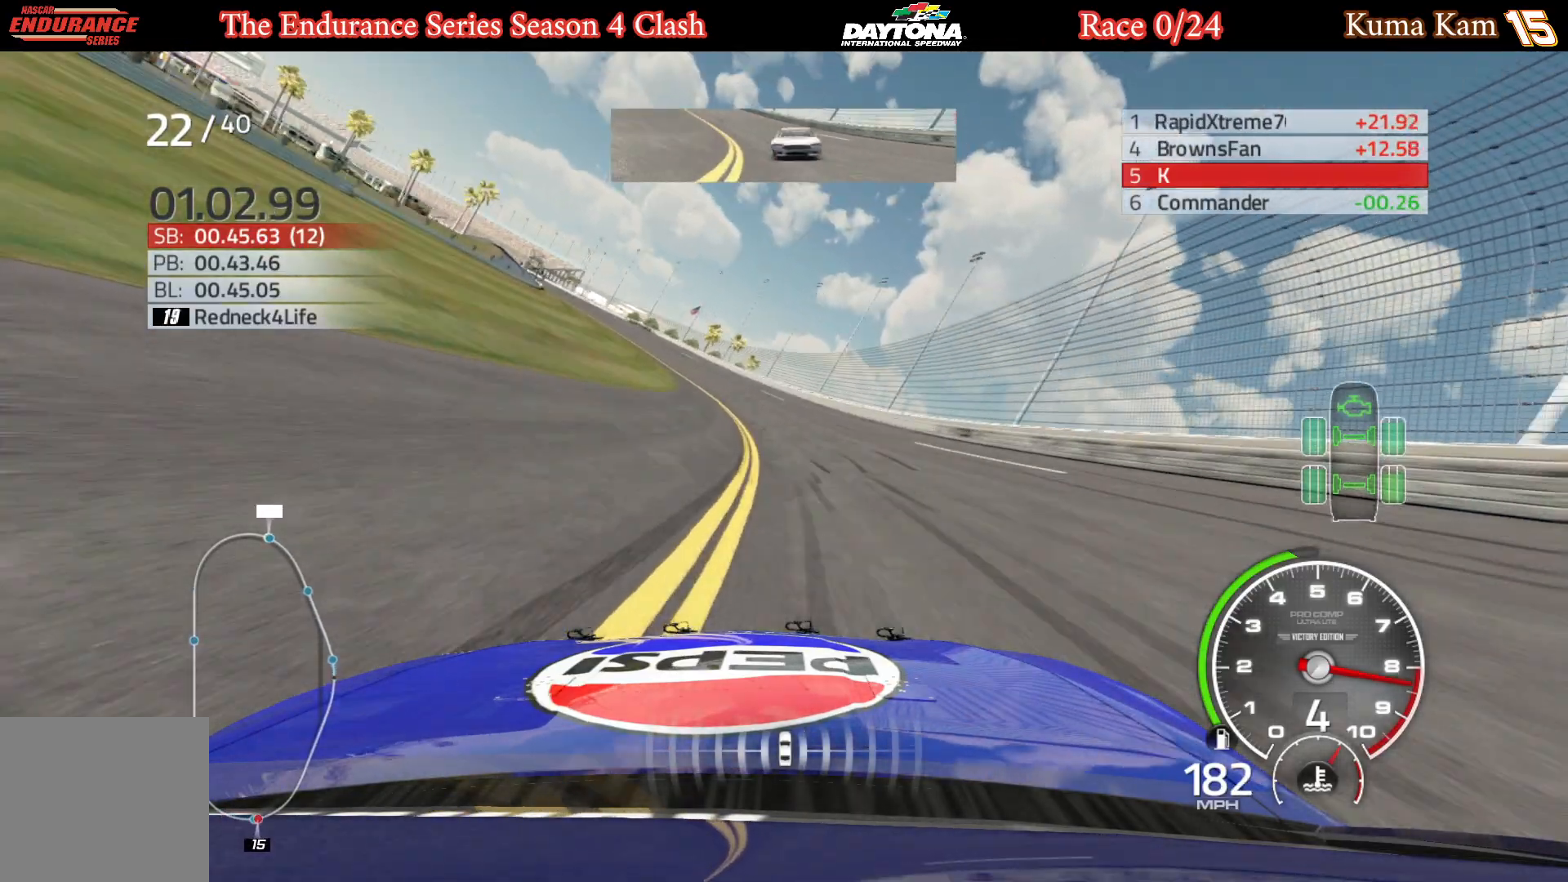
{"buttons": ["R2"], "left_stick": "left", "right_stick": "center", "events": [[100, "left_stick", "center"], [150, "left_stick", "left"], [333, "left_stick", "center"], [383, "left_stick", "left"]]}
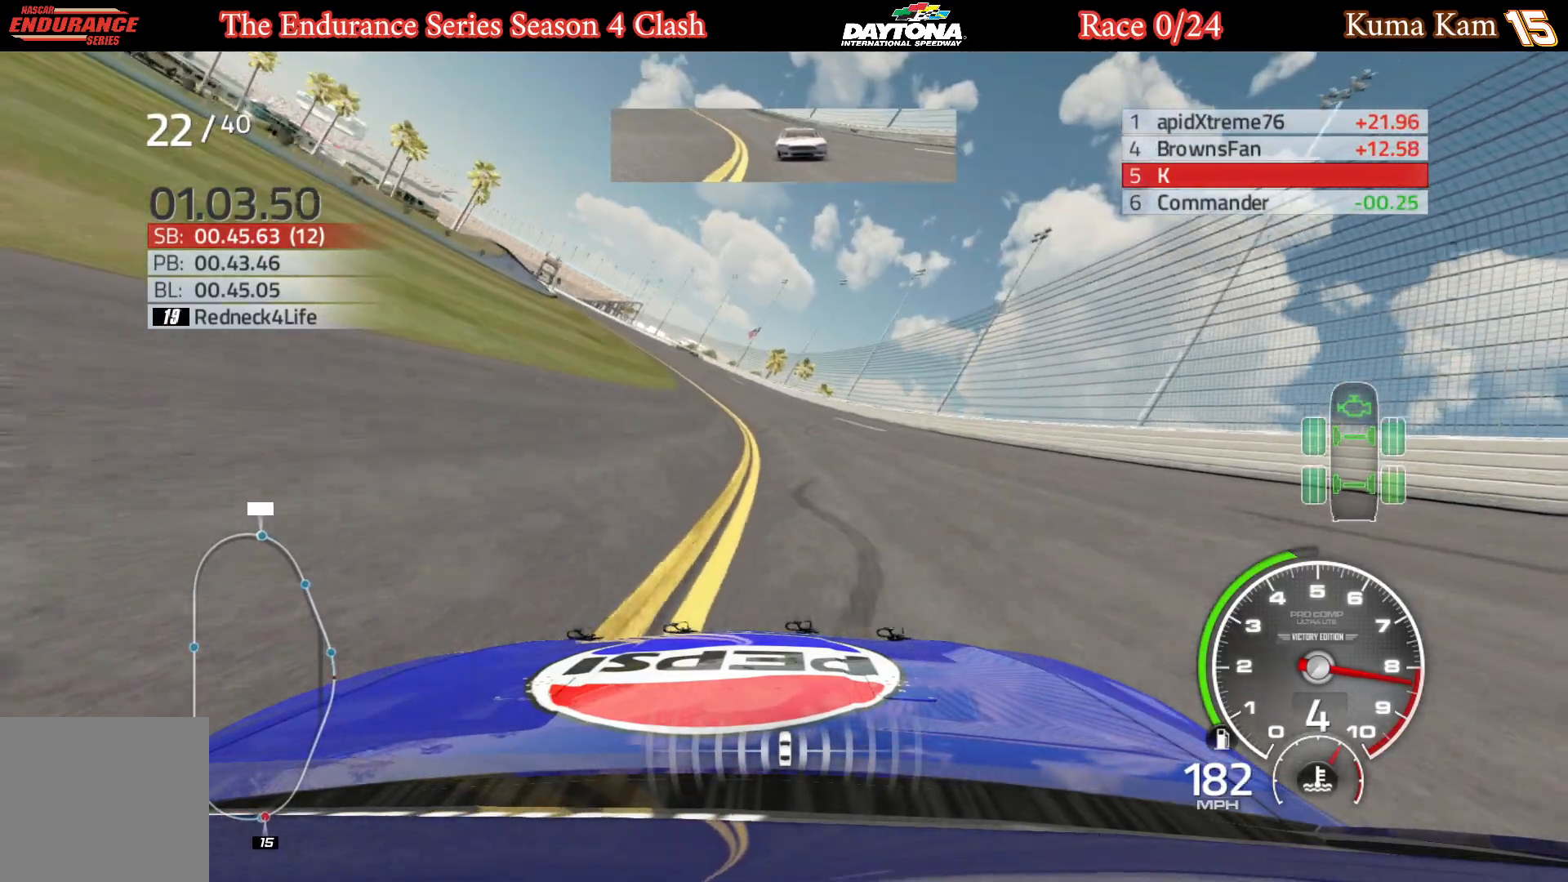
{"buttons": ["R2"], "left_stick": "left", "right_stick": "center", "events": [[50, "left_stick", "center"], [117, "left_stick", "left"], [283, "left_stick", "center"], [367, "left_stick", "left"]]}
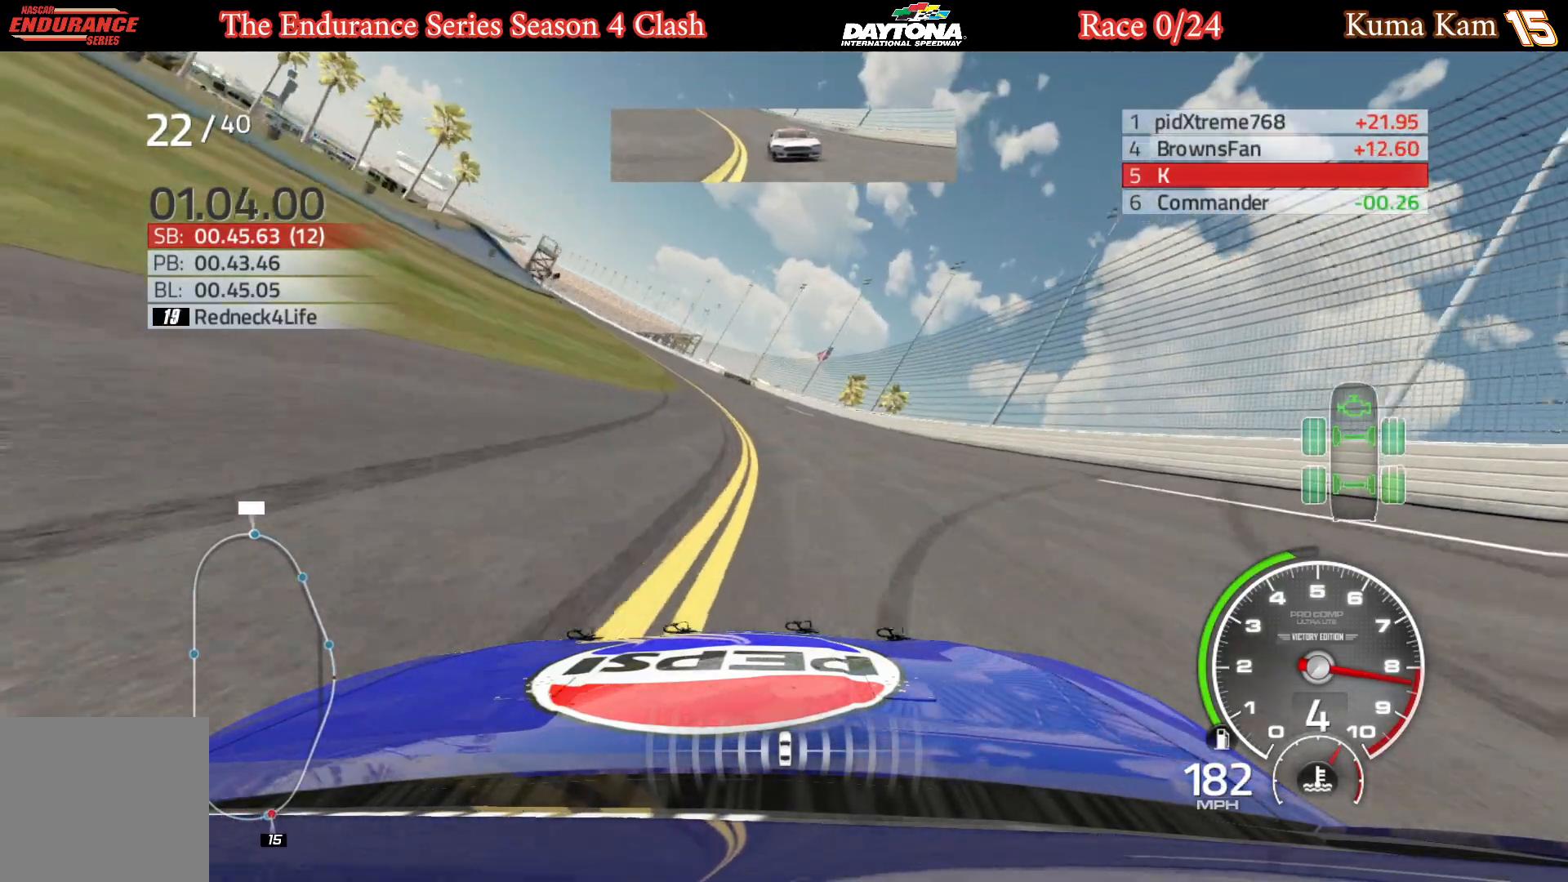
{"buttons": ["R2"], "left_stick": "left", "right_stick": "center", "events": [[267, "left_stick", "center"], [350, "left_stick", "left"]]}